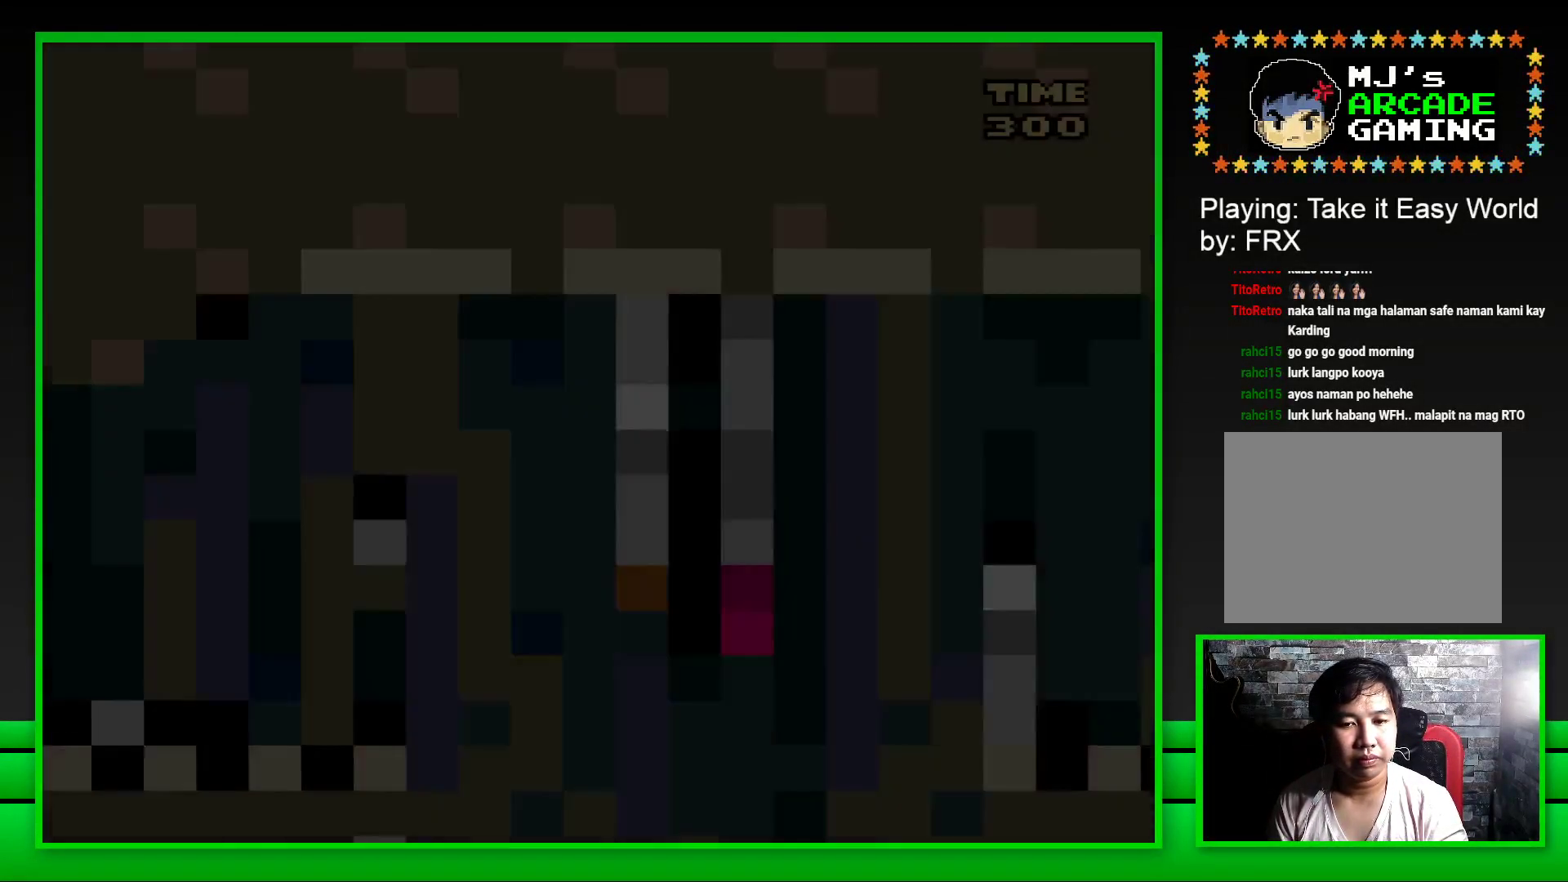
Gameplay with a controller (PlayStation layout); each line is a JSON object with the inputs held at the frame after it. "events" lists button and stick changes between this image and that frame as [ms after this image, input, new state], when the widget could be followed in between. Not read: L3 R3.
{"buttons": ["SQUARE", "DPAD_RIGHT"], "left_stick": "center", "right_stick": "center", "events": [[500, "DPAD_RIGHT", "down"]]}
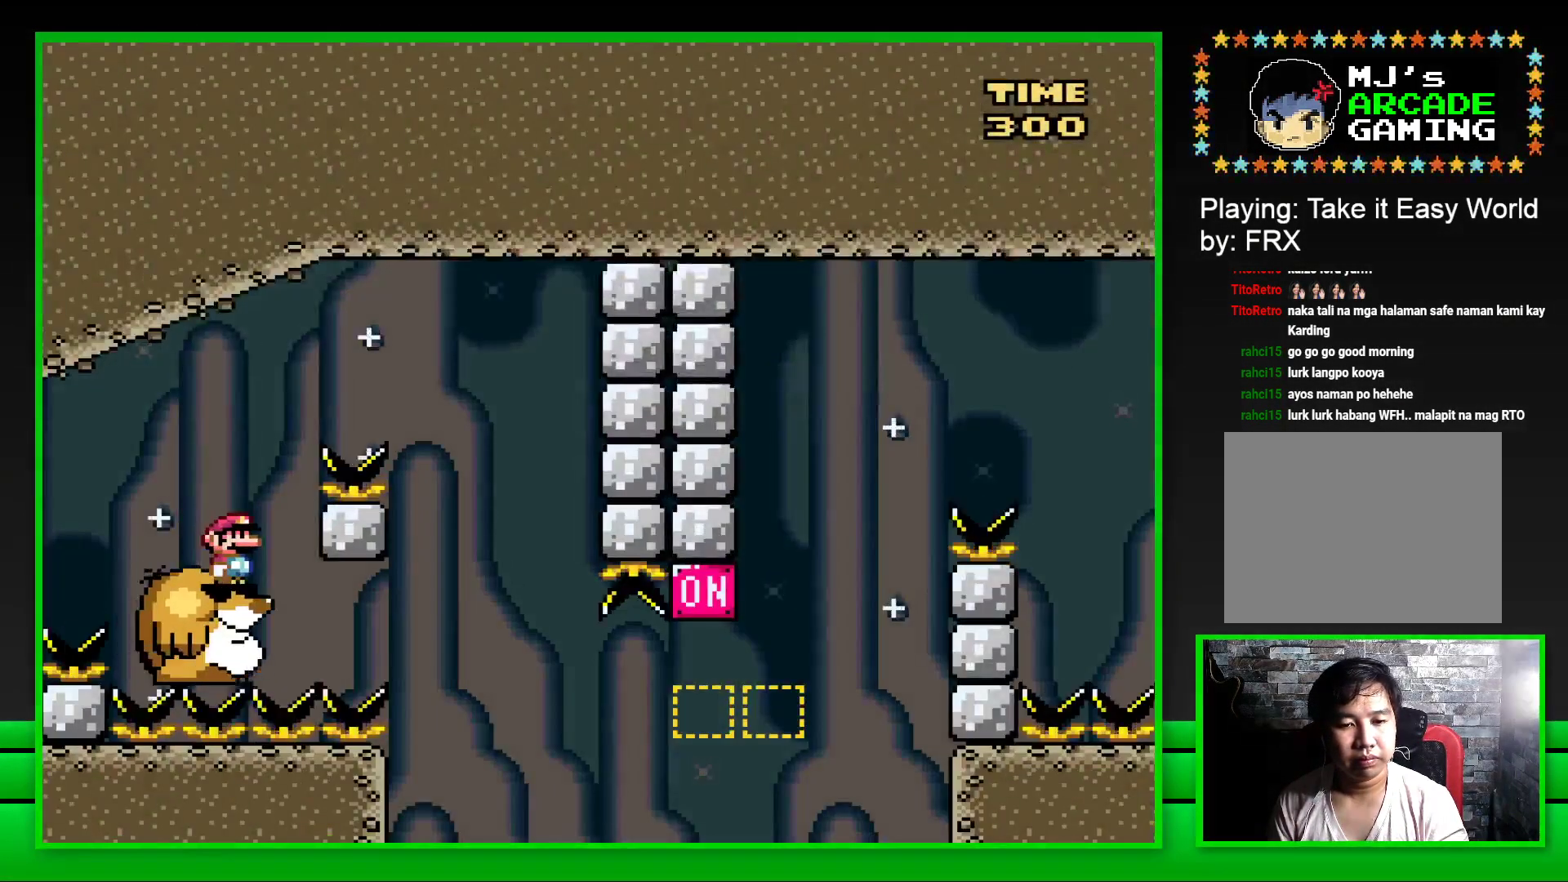
{"buttons": ["SQUARE", "DPAD_LEFT"], "left_stick": "center", "right_stick": "center", "events": [[100, "CROSS", "down"], [283, "CROSS", "up"], [333, "DPAD_RIGHT", "up"], [467, "DPAD_LEFT", "down"]]}
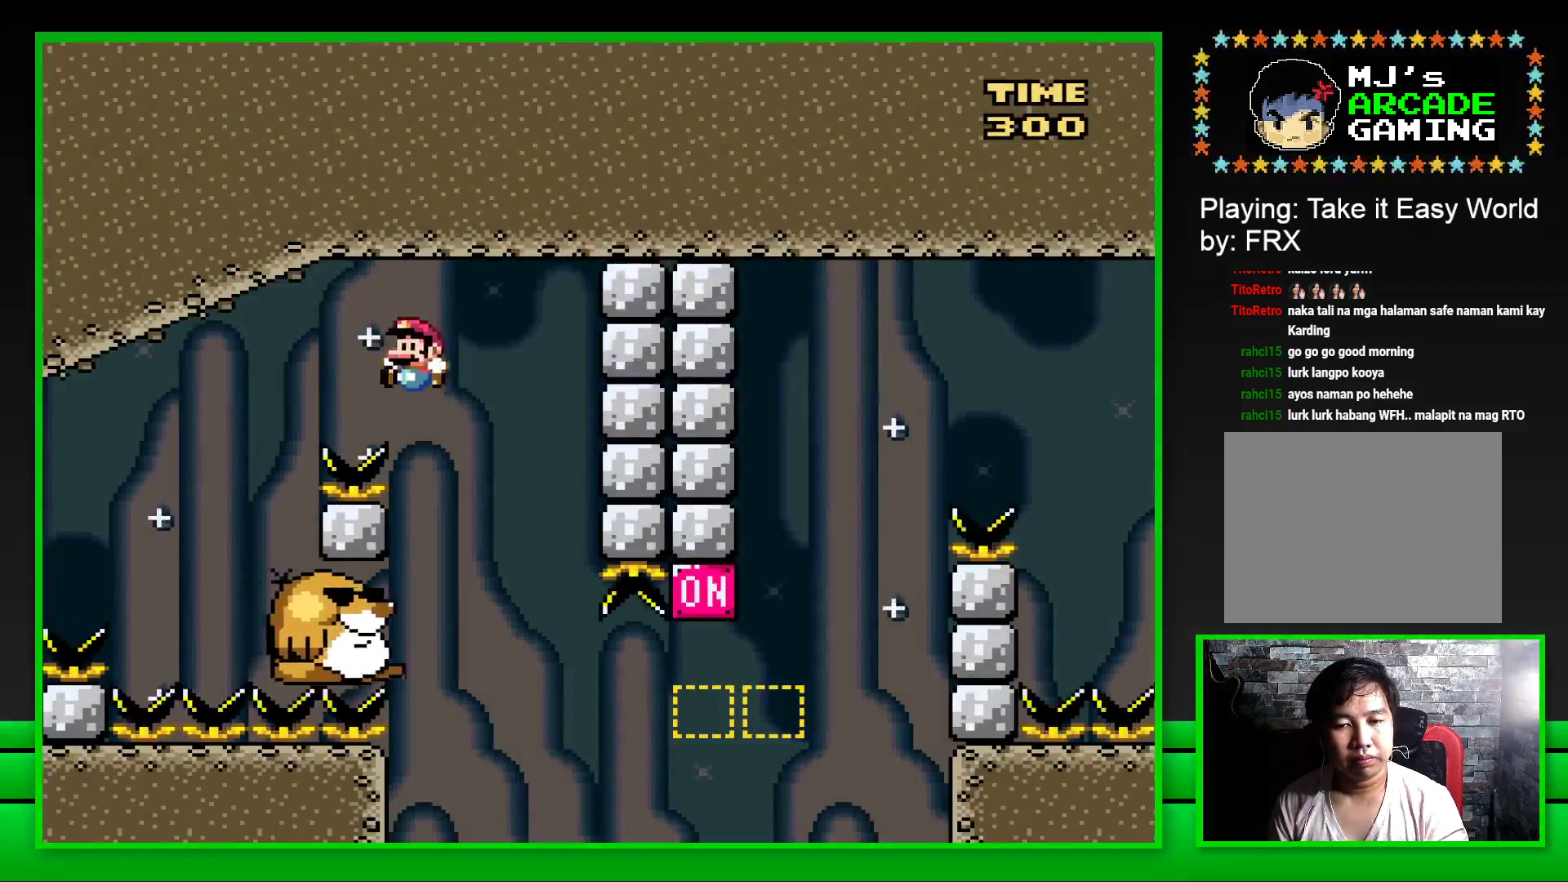
{"buttons": ["SQUARE"], "left_stick": "center", "right_stick": "center", "events": [[83, "DPAD_LEFT", "up"]]}
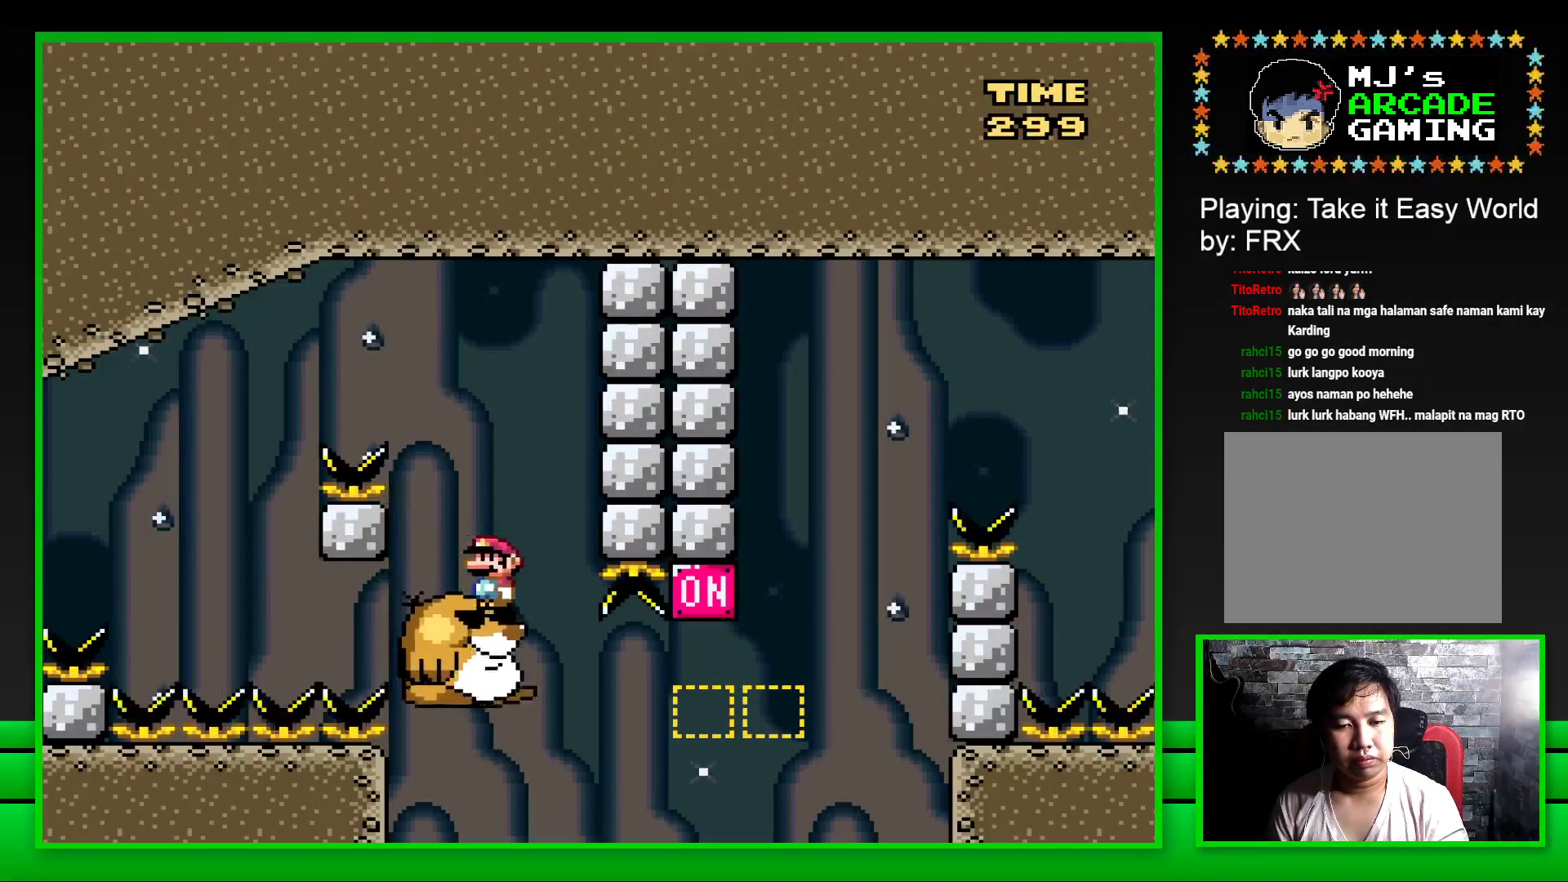
{"buttons": ["CROSS", "SQUARE", "DPAD_RIGHT"], "left_stick": "center", "right_stick": "center", "events": [[183, "DPAD_RIGHT", "down"], [367, "CROSS", "down"]]}
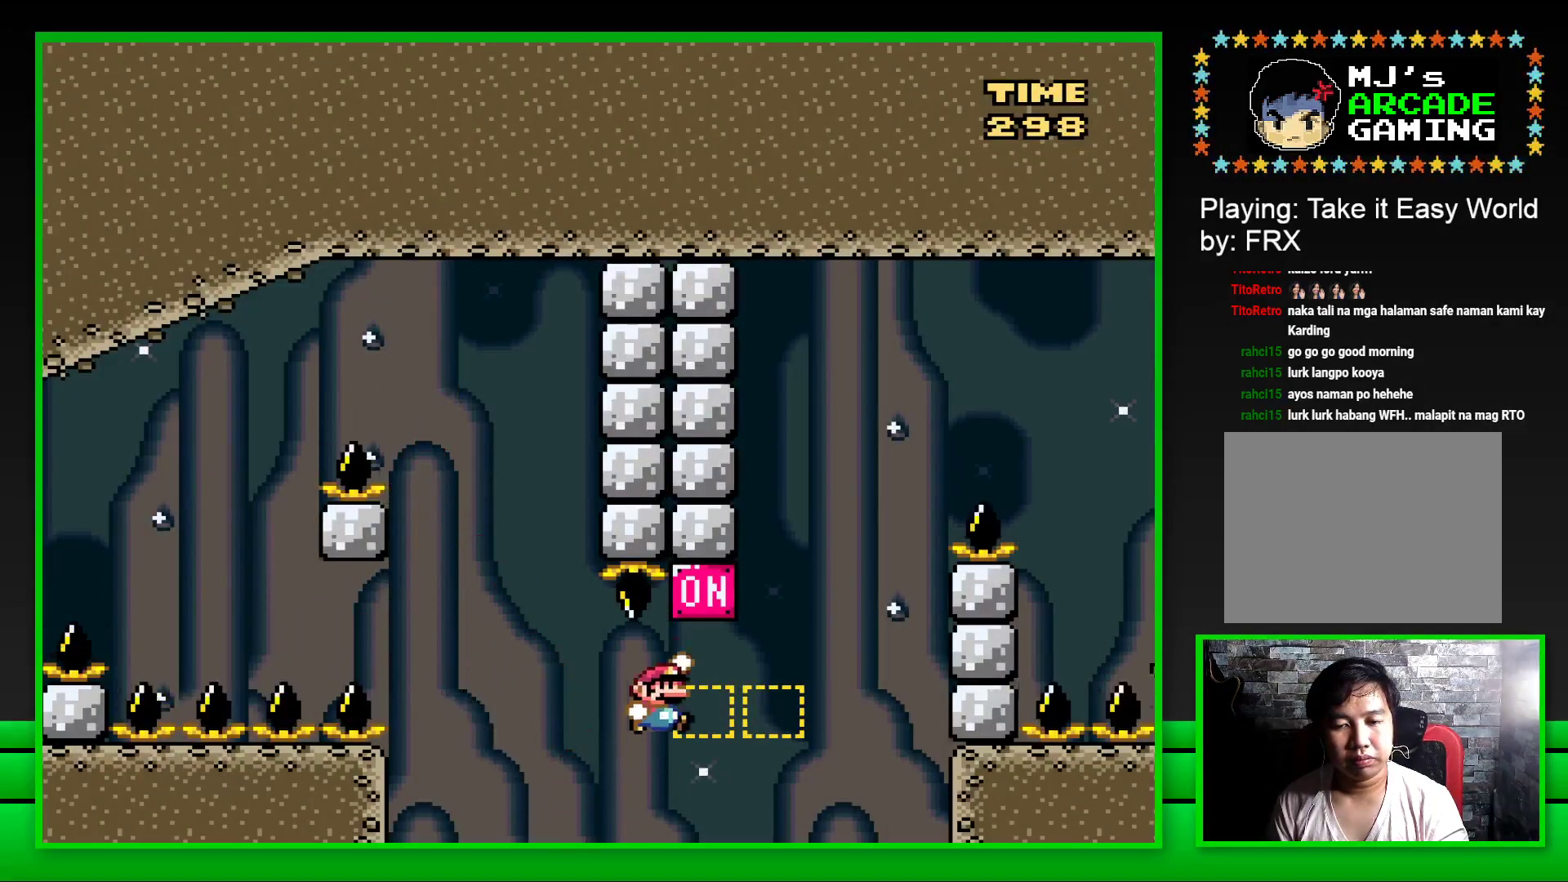
{"buttons": ["CROSS", "SQUARE", "DPAD_RIGHT"], "left_stick": "center", "right_stick": "center", "events": [[67, "CROSS", "up"], [200, "CROSS", "down"]]}
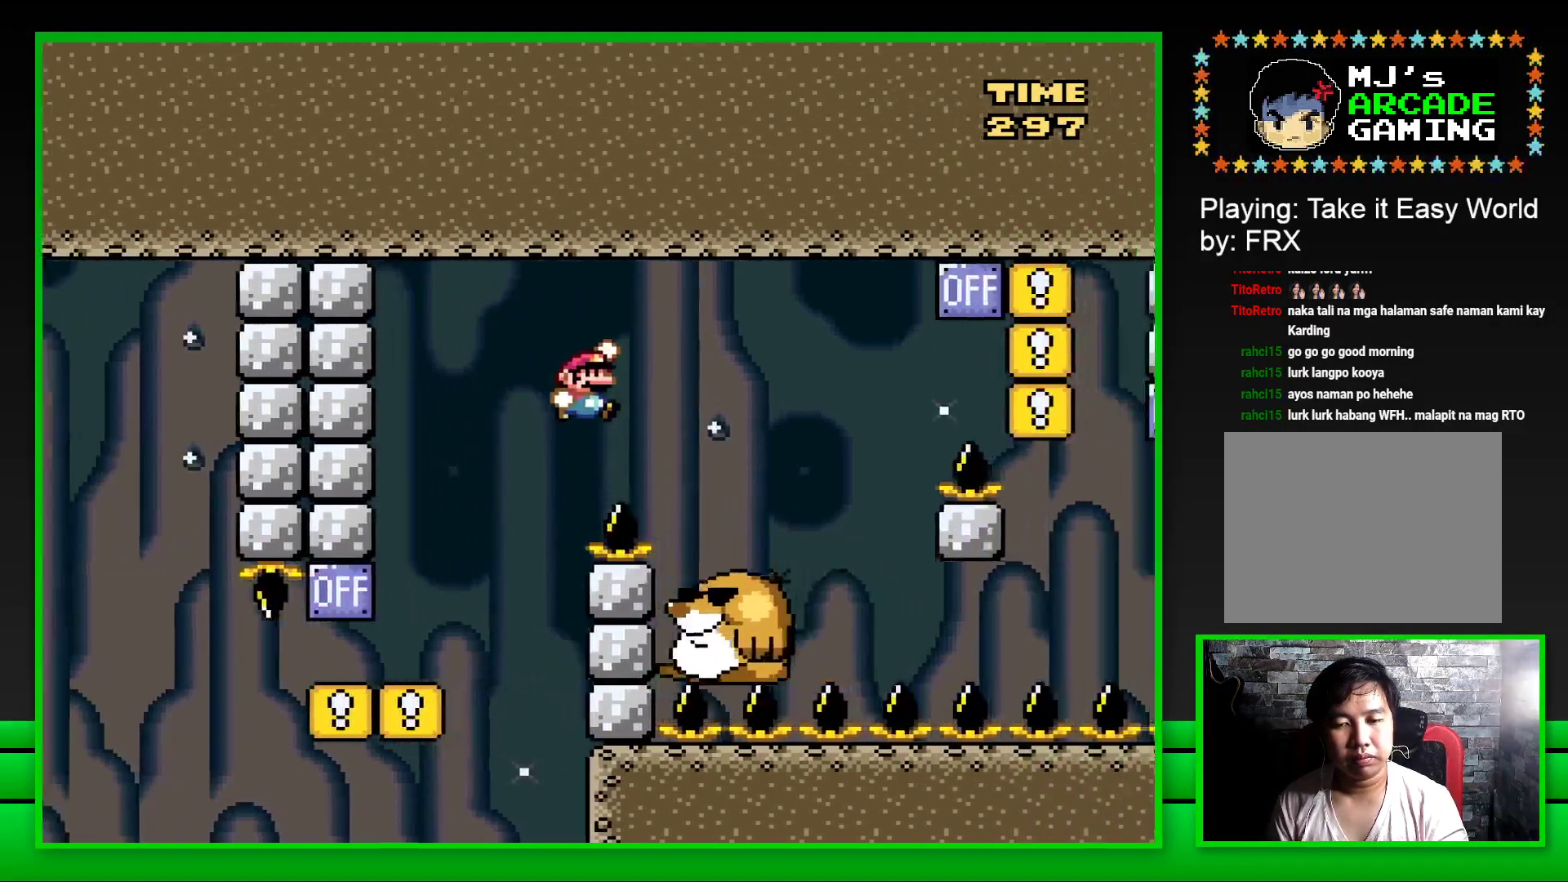
{"buttons": ["SQUARE"], "left_stick": "center", "right_stick": "center", "events": [[17, "CROSS", "up"], [183, "DPAD_RIGHT", "up"], [300, "DPAD_LEFT", "down"], [417, "DPAD_LEFT", "up"]]}
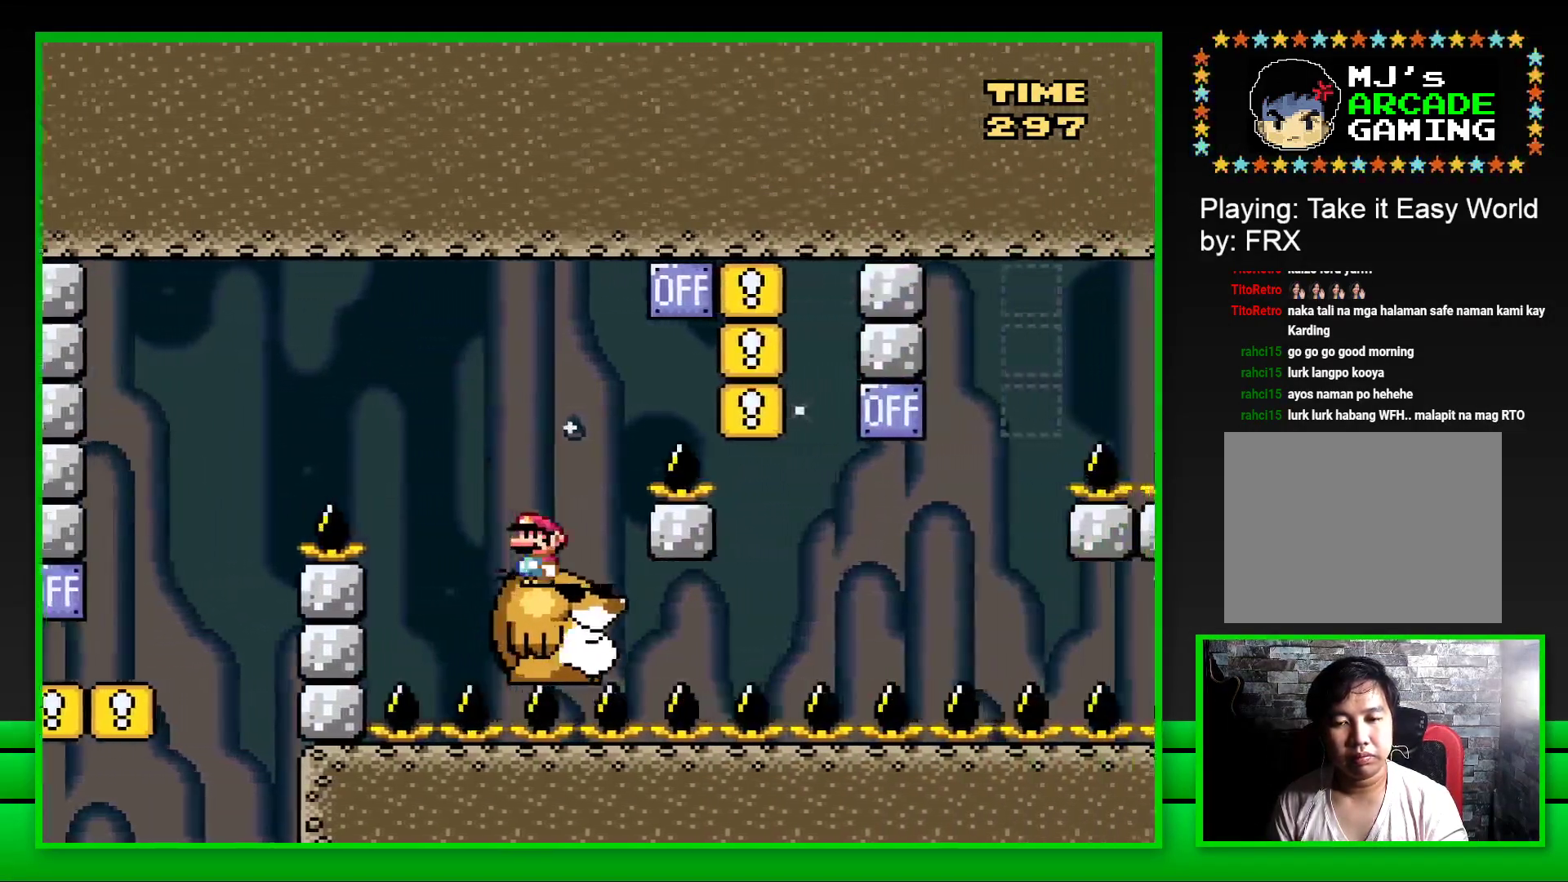
{"buttons": ["SQUARE"], "left_stick": "center", "right_stick": "center", "events": [[83, "DPAD_RIGHT", "down"], [150, "CROSS", "down"], [417, "CROSS", "up"], [483, "DPAD_RIGHT", "up"]]}
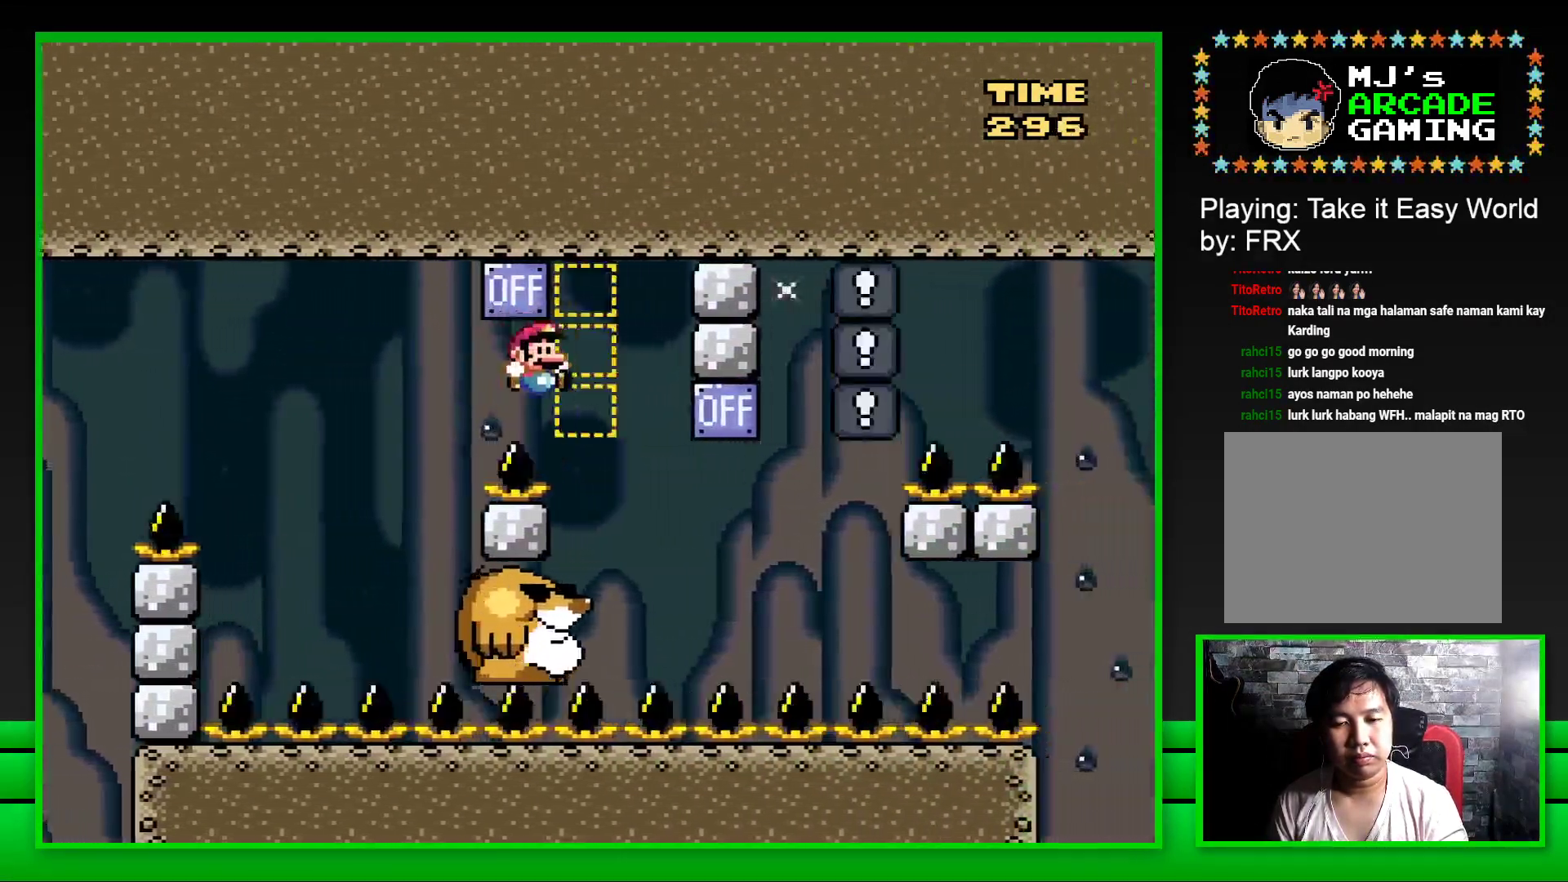
{"buttons": ["SQUARE"], "left_stick": "center", "right_stick": "center", "events": [[83, "DPAD_LEFT", "down"], [200, "DPAD_LEFT", "up"]]}
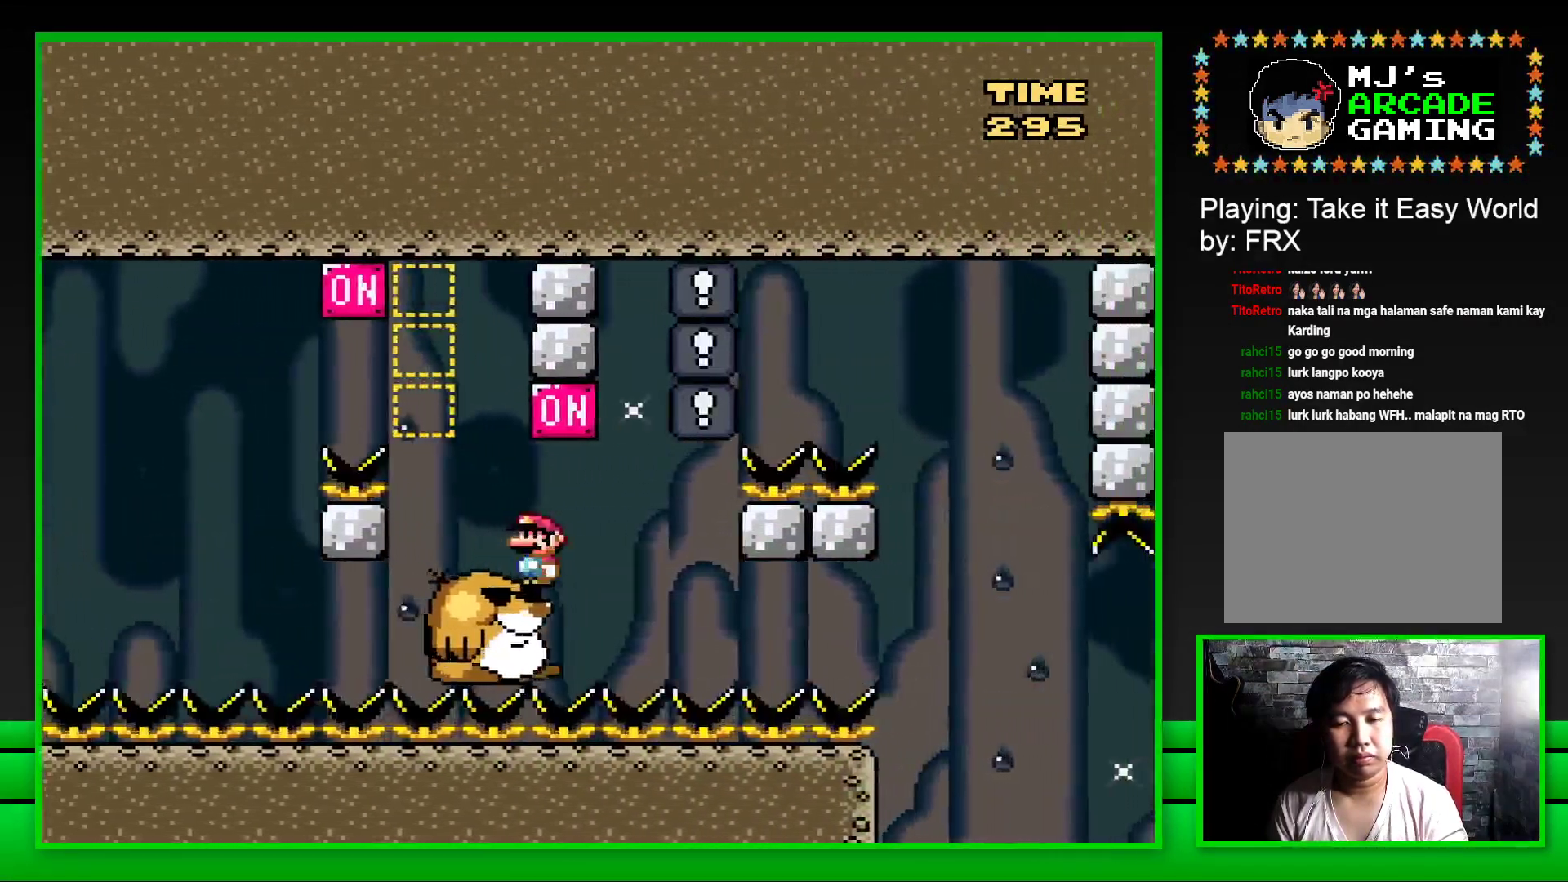
{"buttons": ["SQUARE", "DPAD_RIGHT"], "left_stick": "center", "right_stick": "center", "events": [[83, "CROSS", "down"], [200, "CROSS", "up"], [467, "DPAD_RIGHT", "down"]]}
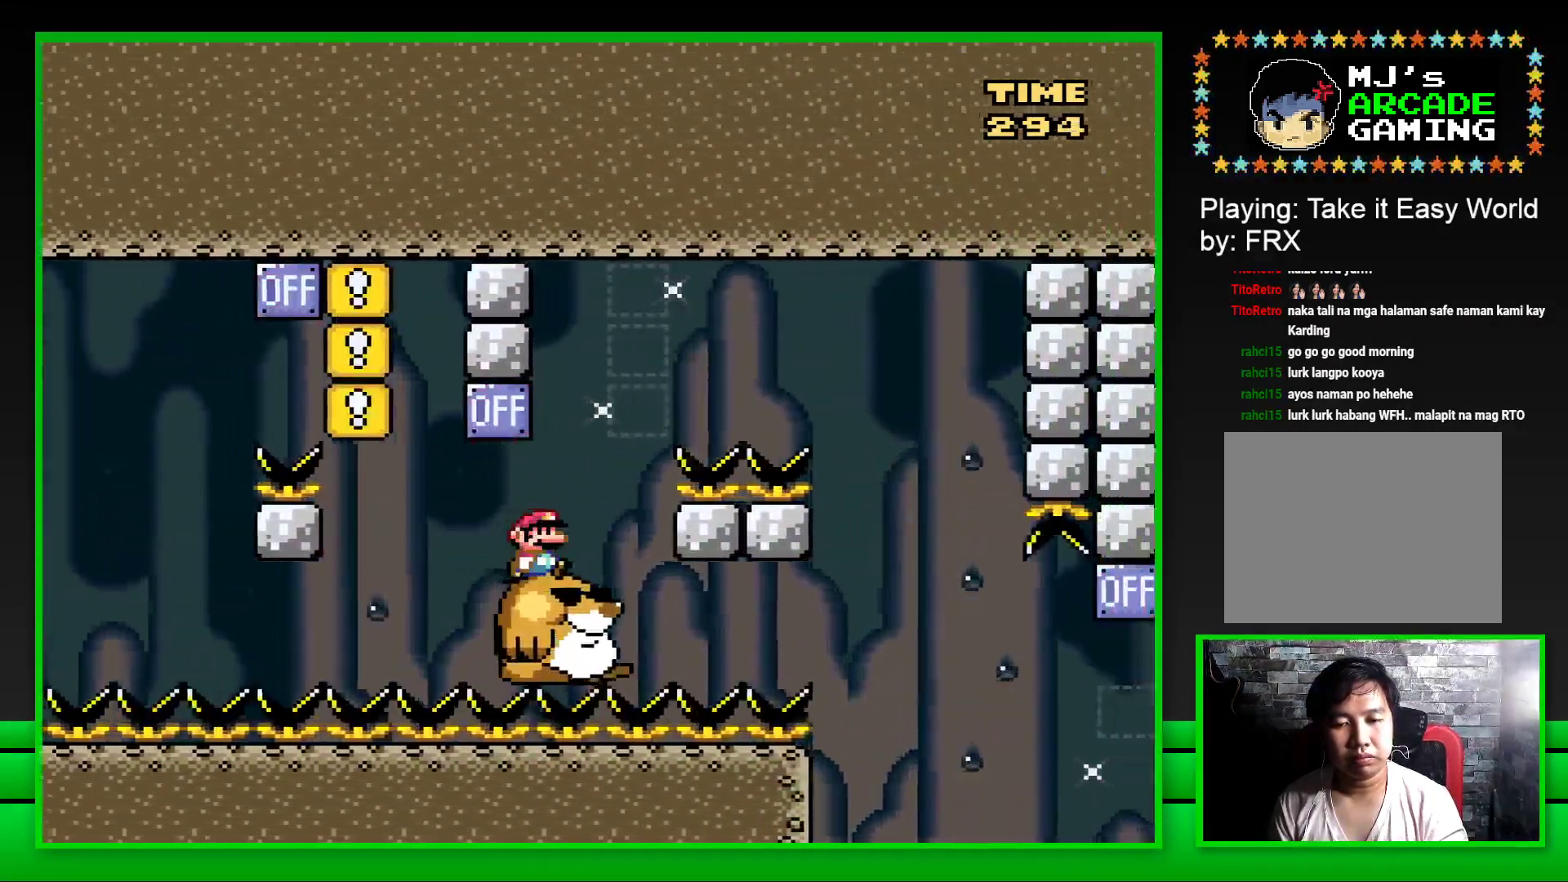
{"buttons": ["CROSS", "SQUARE", "DPAD_RIGHT"], "left_stick": "center", "right_stick": "center", "events": [[117, "CROSS", "down"]]}
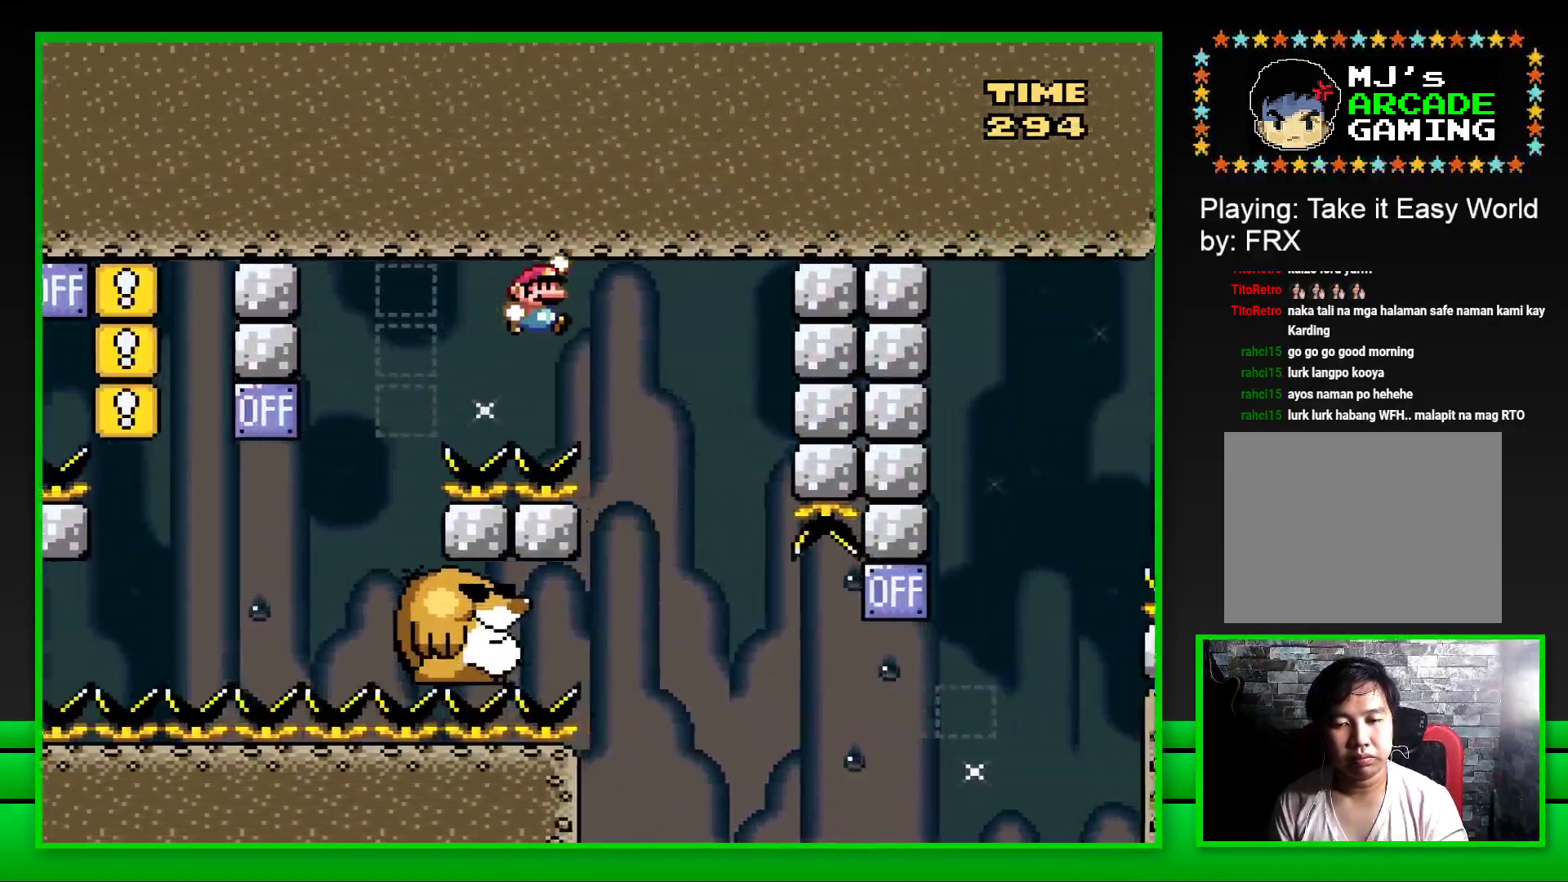
{"buttons": ["SQUARE"], "left_stick": "center", "right_stick": "center", "events": [[33, "CROSS", "up"], [33, "DPAD_RIGHT", "up"], [150, "DPAD_LEFT", "down"], [433, "DPAD_LEFT", "up"]]}
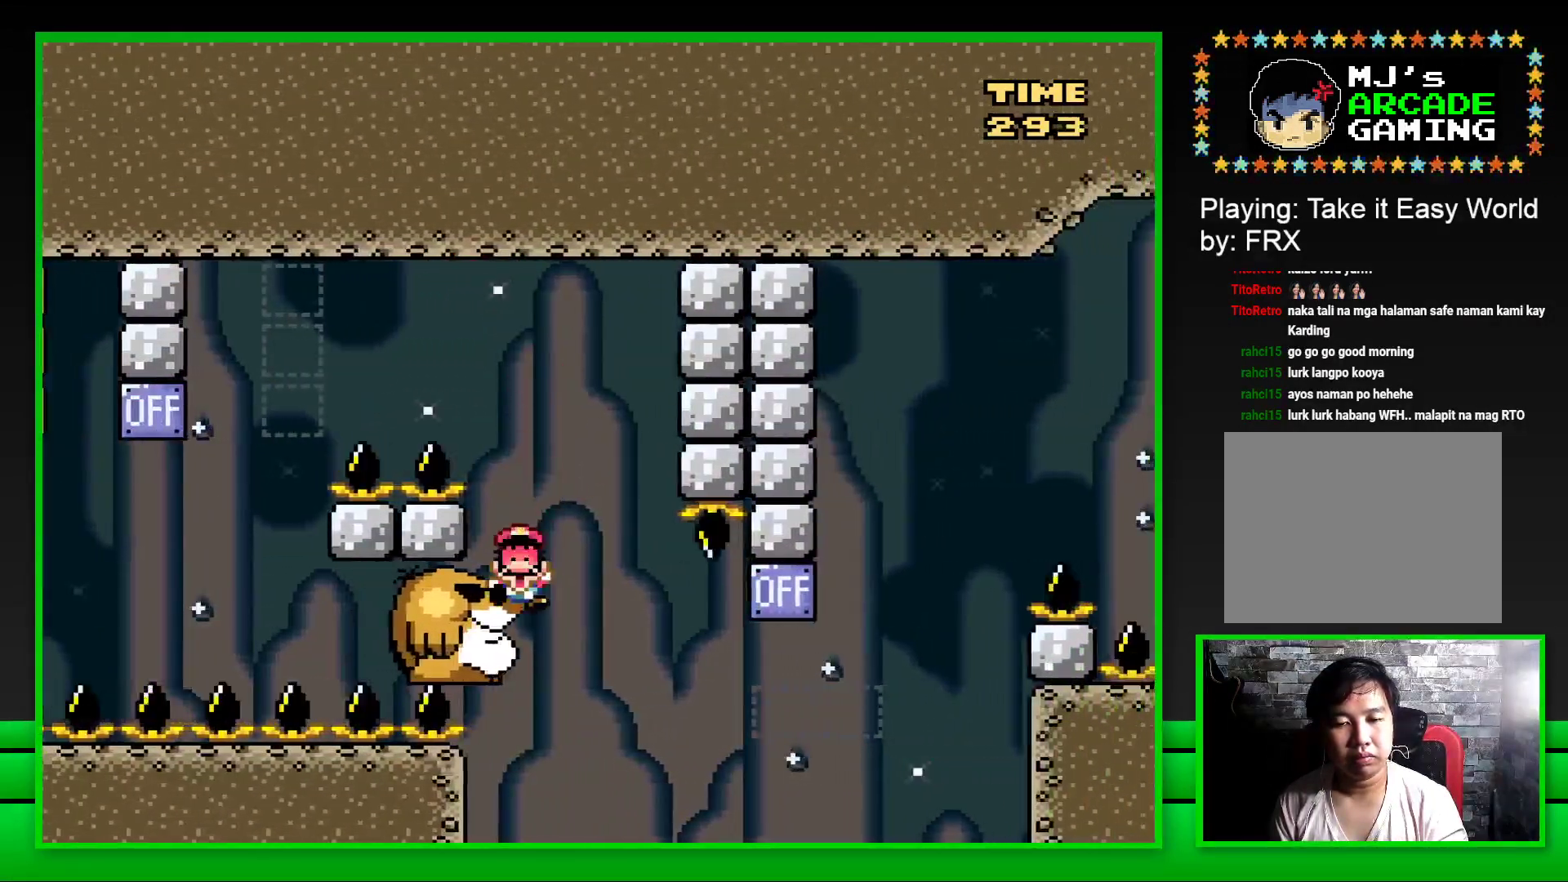
{"buttons": ["CROSS"], "left_stick": "center", "right_stick": "center", "events": [[350, "SQUARE", "up"], [483, "CROSS", "down"]]}
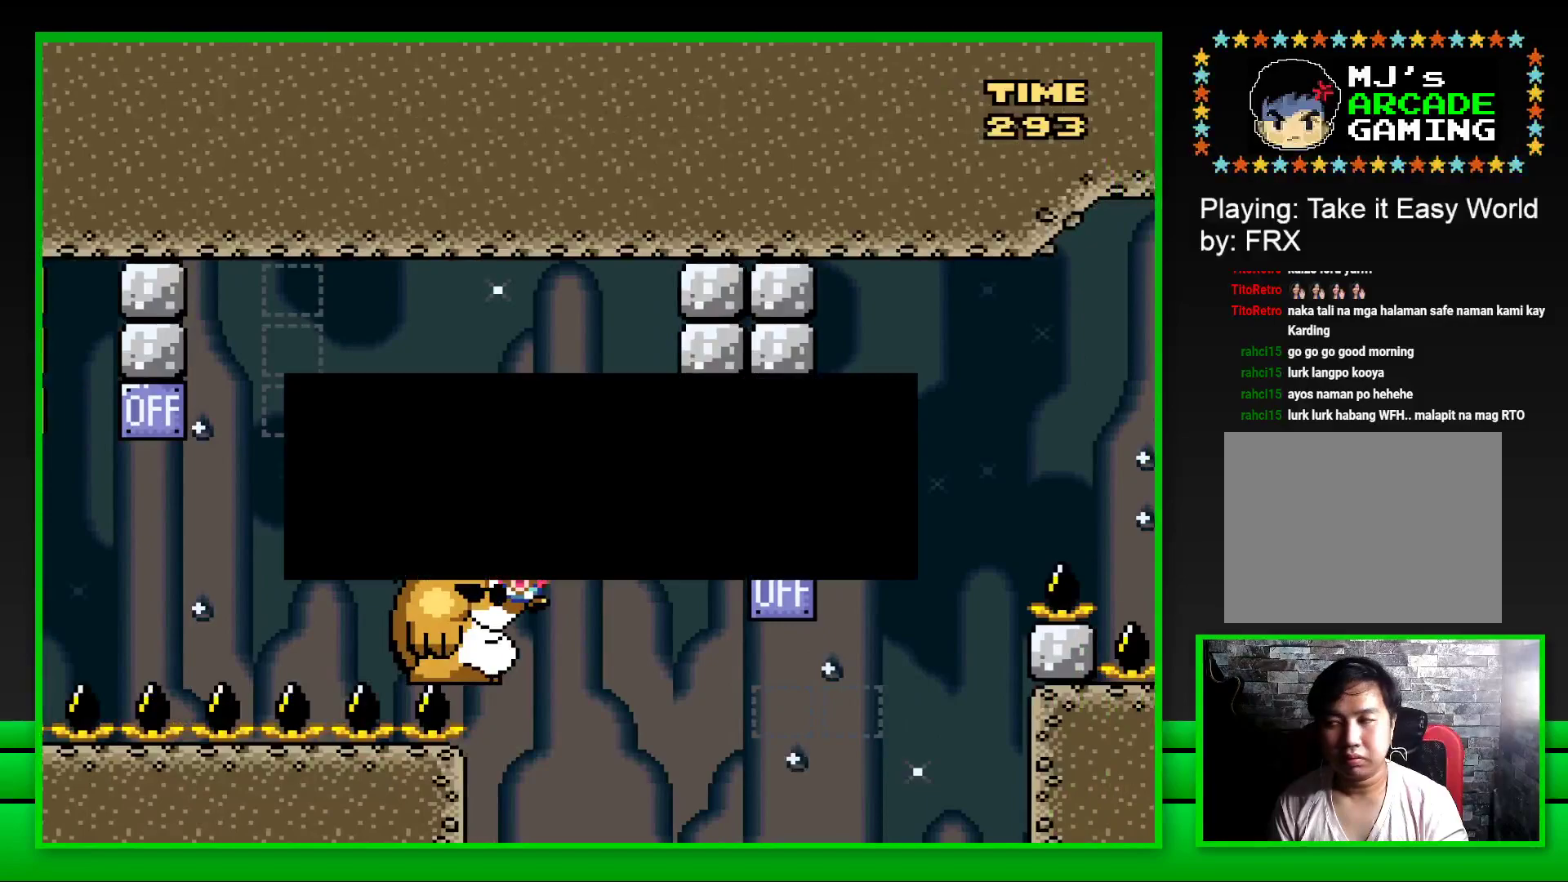
{"buttons": [], "left_stick": "center", "right_stick": "center", "events": [[67, "CROSS", "up"], [133, "left_stick", "up-left"], [183, "CROSS", "down"], [250, "left_stick", "center"], [283, "CROSS", "up"], [350, "CROSS", "down"], [450, "CROSS", "up"]]}
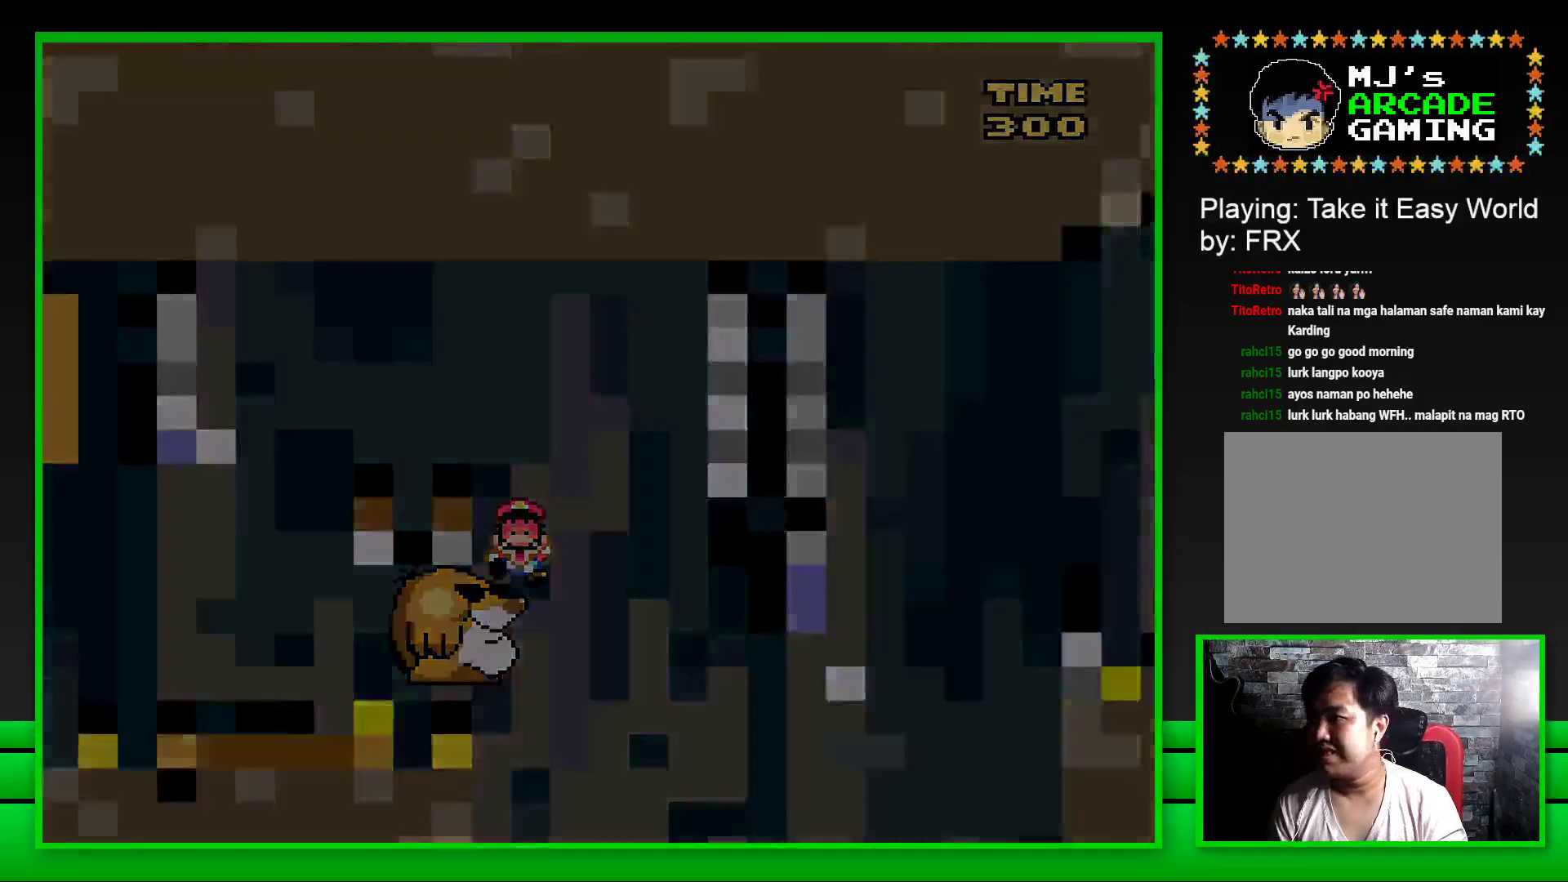
{"buttons": ["CROSS"], "left_stick": "center", "right_stick": "center", "events": [[17, "CROSS", "down"], [117, "CROSS", "up"], [183, "CROSS", "down"], [283, "CROSS", "up"], [350, "CROSS", "down"], [433, "CROSS", "up"], [483, "CROSS", "down"]]}
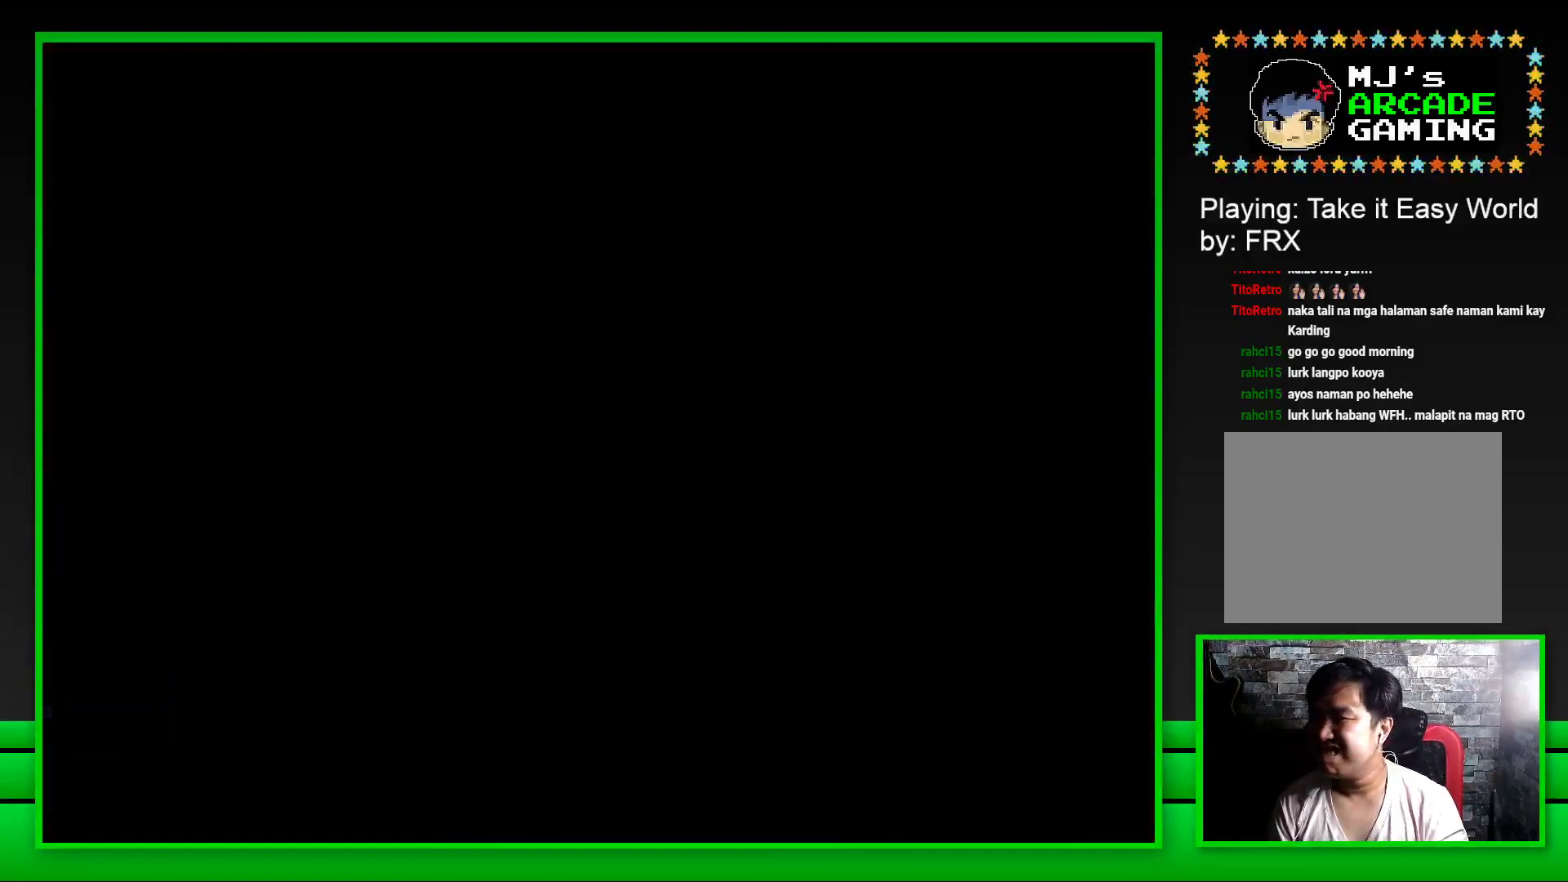
{"buttons": ["CROSS"], "left_stick": "center", "right_stick": "center", "events": [[83, "CROSS", "up"], [150, "CROSS", "down"], [200, "CROSS", "up"], [317, "CROSS", "down"], [383, "CROSS", "up"], [450, "CROSS", "down"]]}
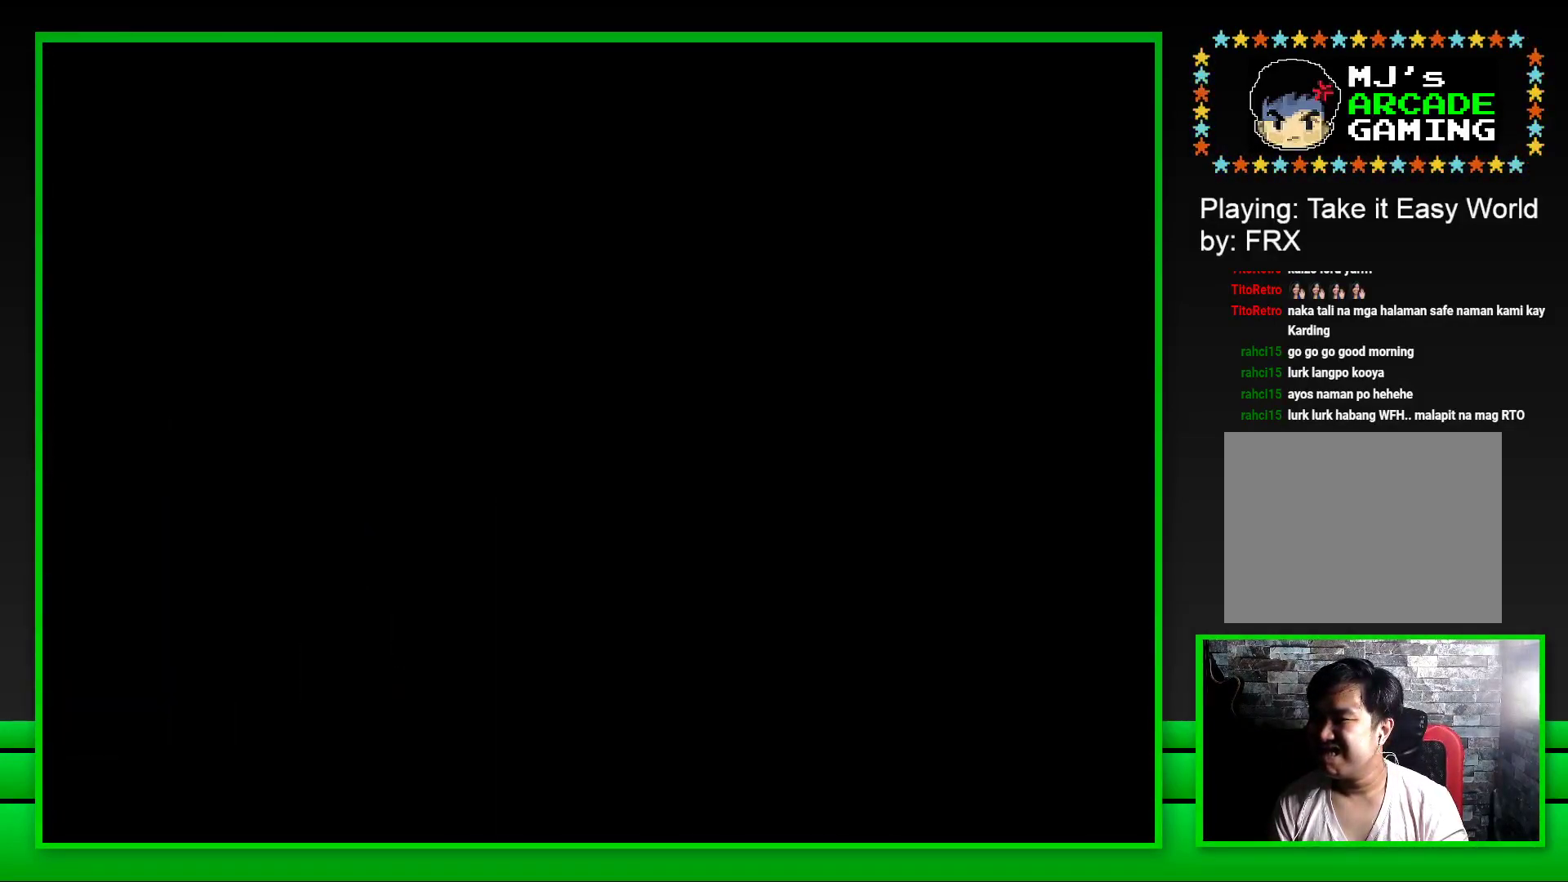
{"buttons": [], "left_stick": "center", "right_stick": "center", "events": [[33, "CROSS", "up"], [83, "CROSS", "down"], [183, "CROSS", "up"], [250, "CROSS", "down"], [350, "CROSS", "up"]]}
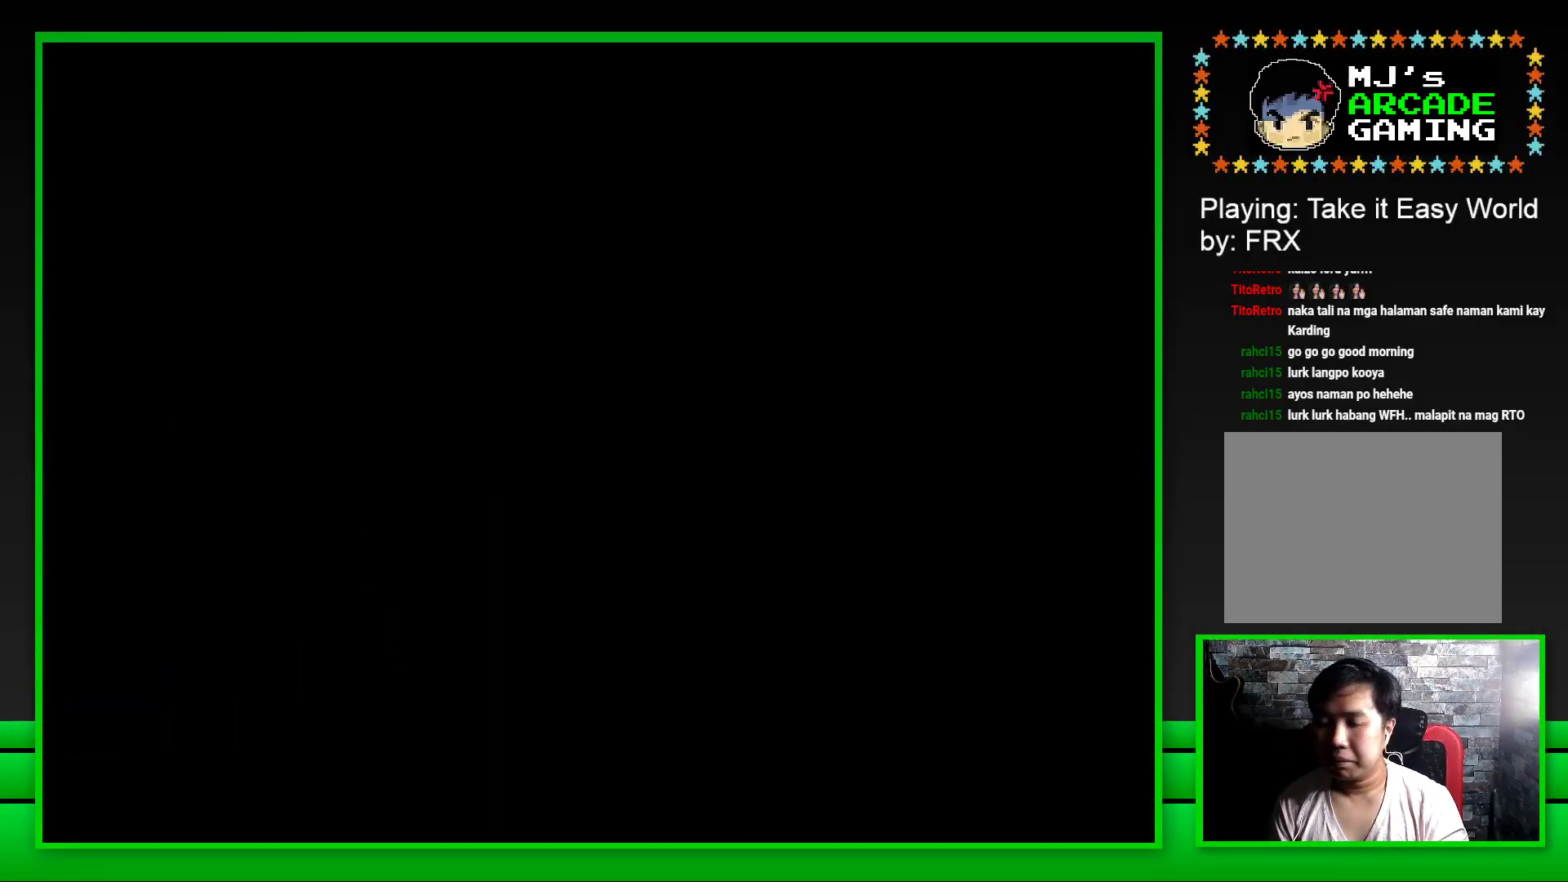
{"buttons": ["SQUARE"], "left_stick": "center", "right_stick": "center", "events": [[17, "SQUARE", "down"]]}
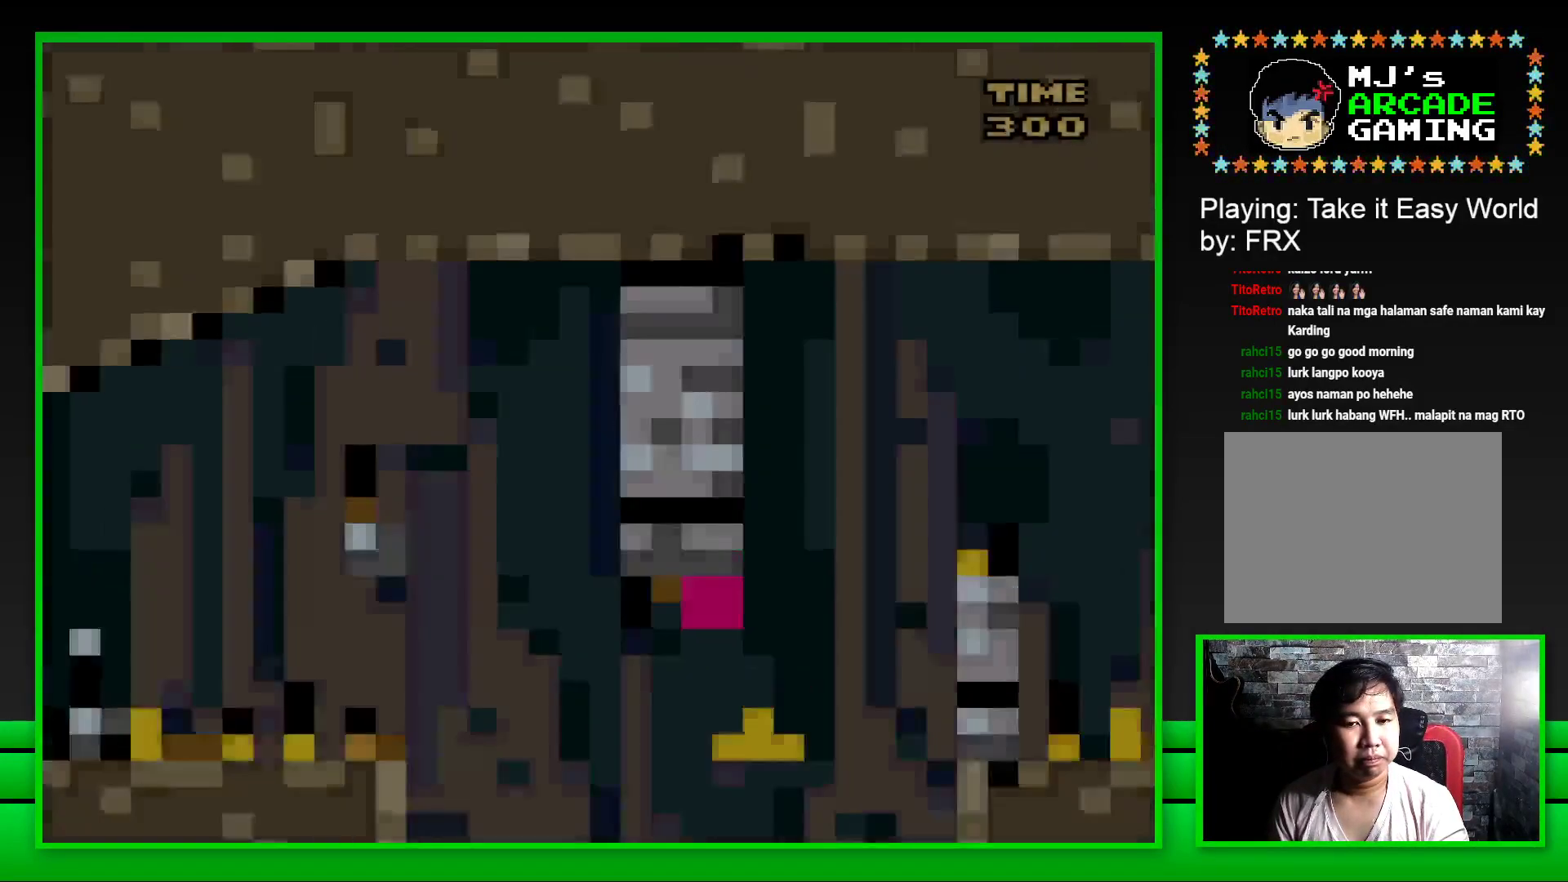
{"buttons": ["CROSS", "SQUARE", "DPAD_RIGHT"], "left_stick": "center", "right_stick": "center", "events": [[283, "DPAD_RIGHT", "down"], [383, "CROSS", "down"]]}
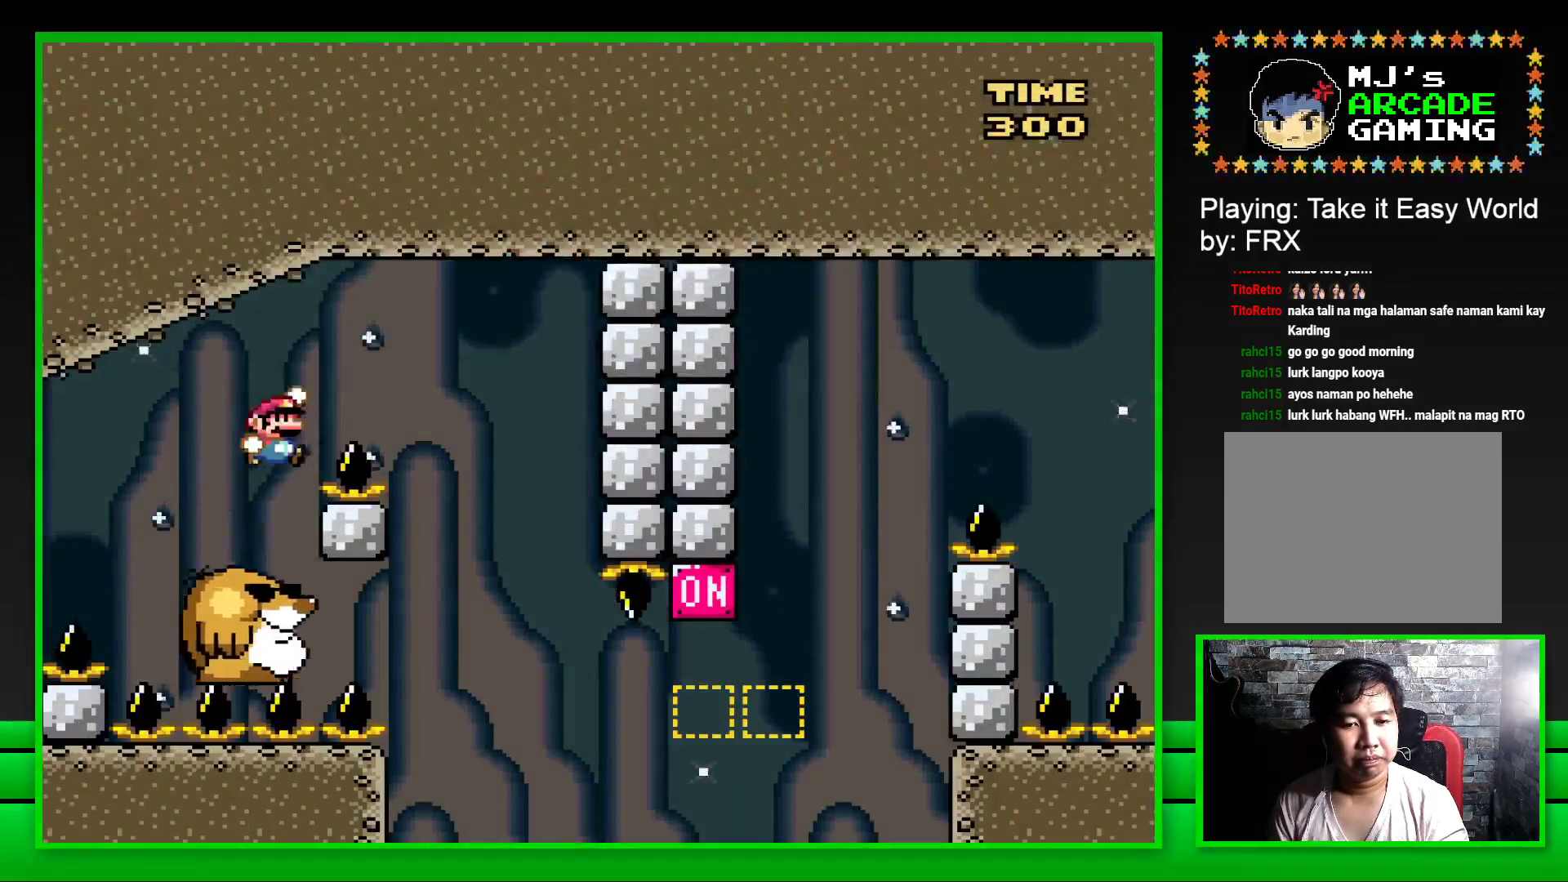
{"buttons": ["SQUARE"], "left_stick": "center", "right_stick": "center", "events": [[100, "CROSS", "up"], [167, "DPAD_RIGHT", "up"], [283, "DPAD_LEFT", "down"], [467, "DPAD_LEFT", "up"]]}
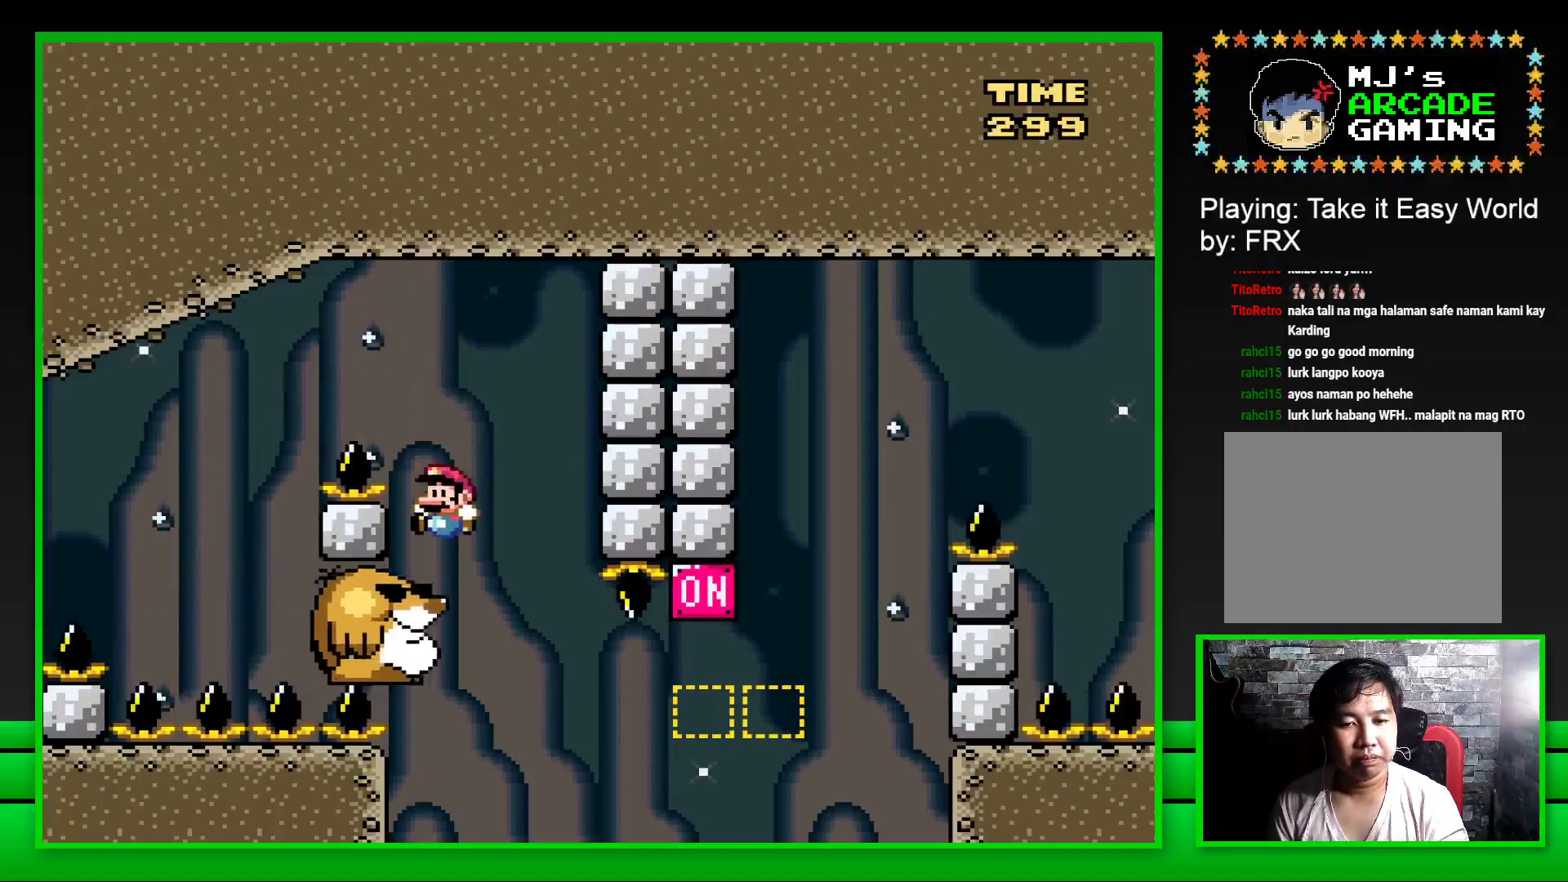
{"buttons": ["SQUARE"], "left_stick": "center", "right_stick": "center", "events": []}
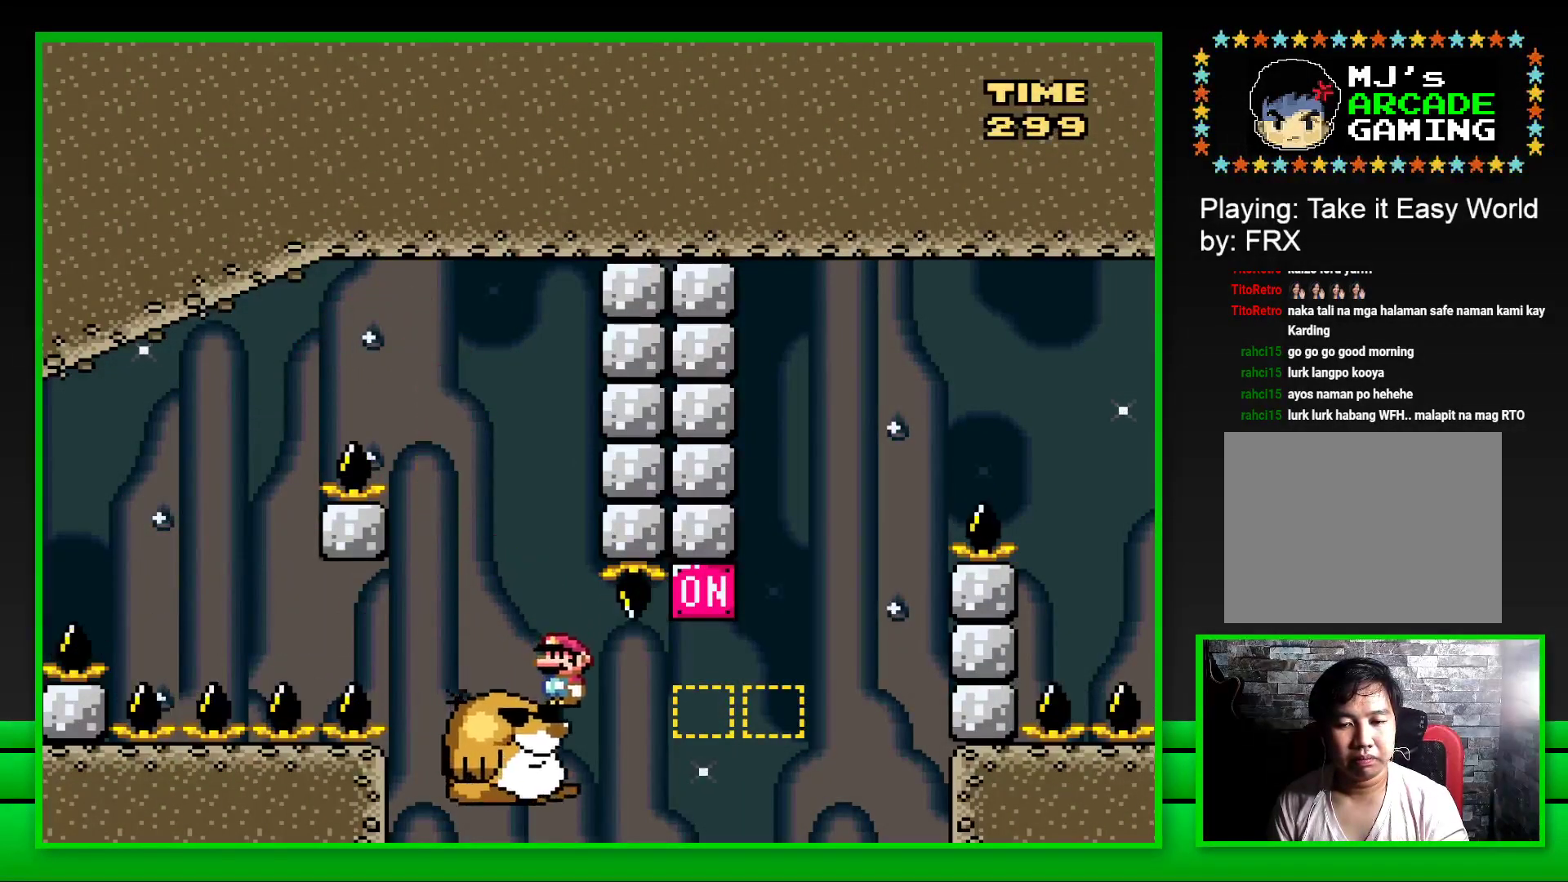
{"buttons": ["SQUARE", "DPAD_RIGHT"], "left_stick": "center", "right_stick": "center", "events": [[67, "DPAD_RIGHT", "down"], [217, "CROSS", "down"], [400, "CROSS", "up"]]}
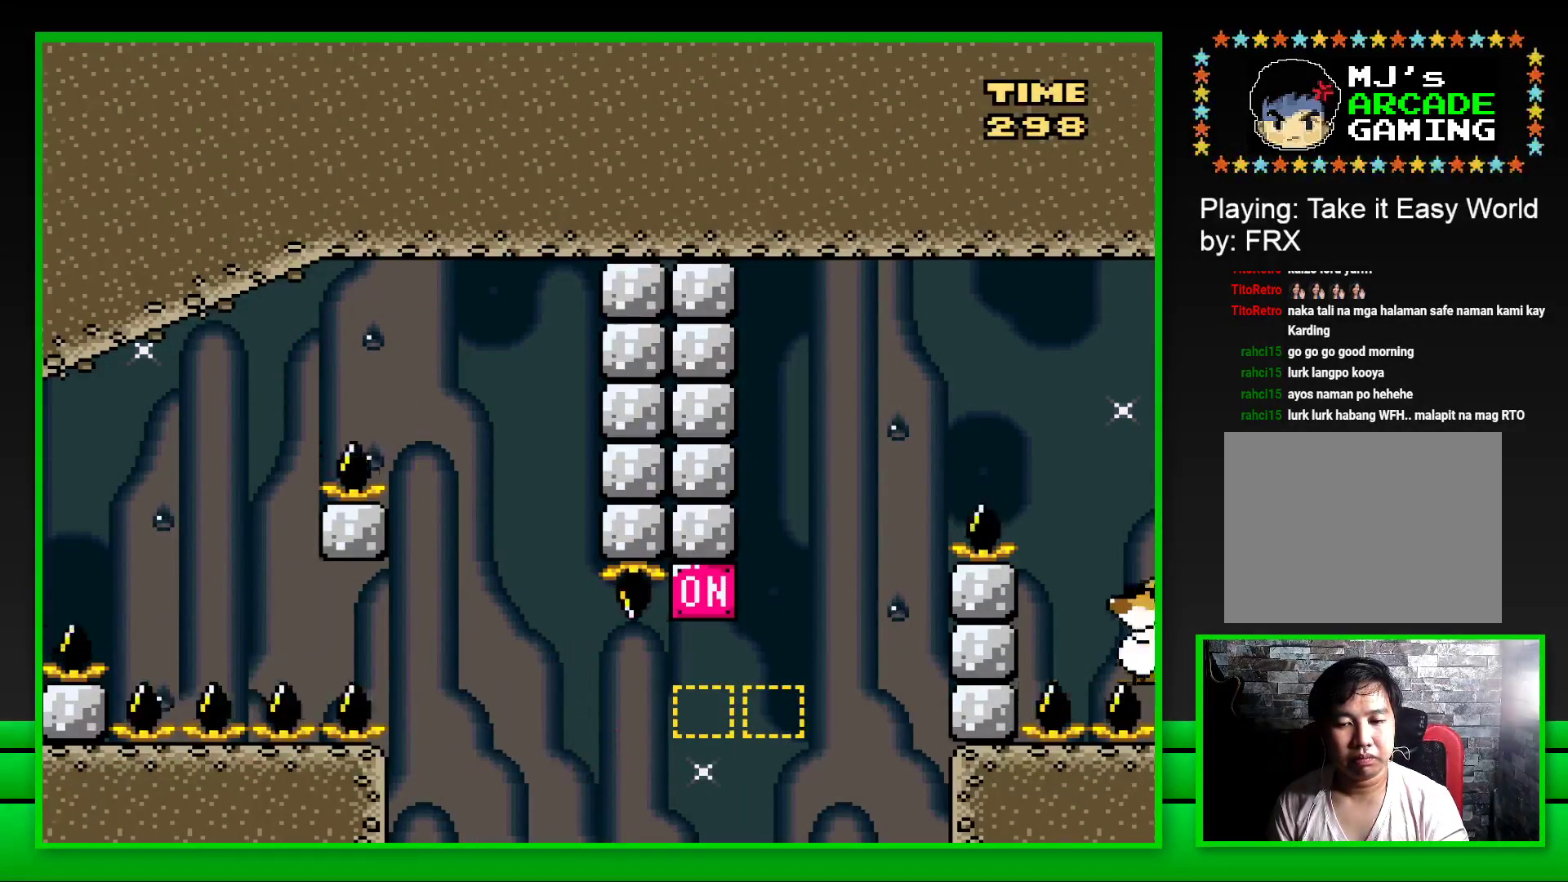
{"buttons": ["CROSS", "DPAD_LEFT"], "left_stick": "center", "right_stick": "center", "events": [[67, "DPAD_RIGHT", "up"], [117, "SQUARE", "up"], [267, "CROSS", "down"], [350, "CROSS", "up"], [400, "DPAD_LEFT", "down"], [433, "CROSS", "down"], [433, "DPAD_LEFT", "up"], [500, "DPAD_LEFT", "down"]]}
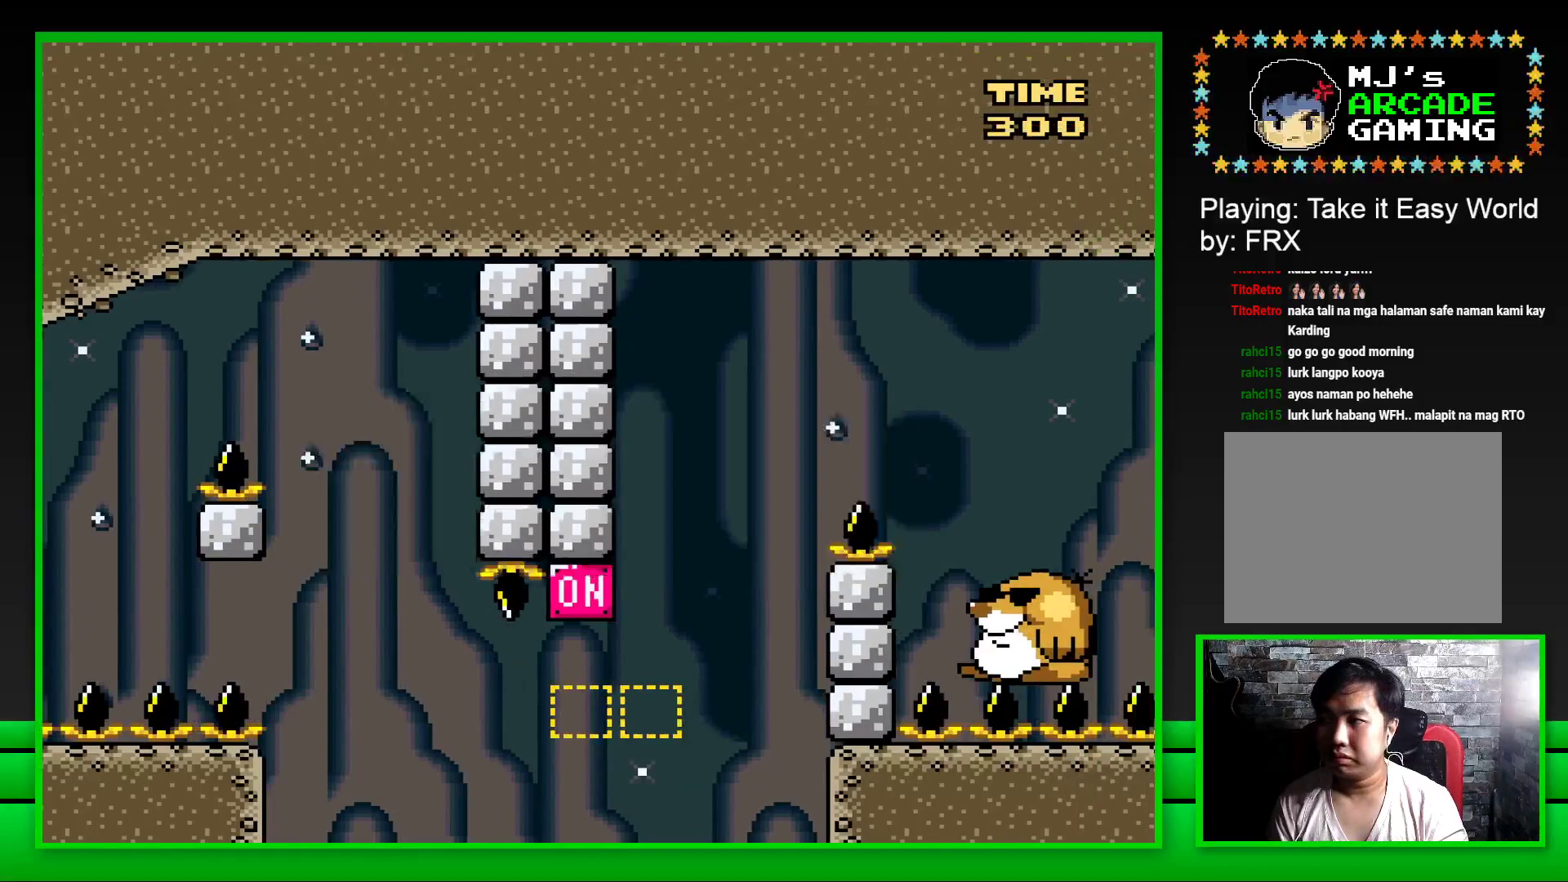
{"buttons": [], "left_stick": "center", "right_stick": "center", "events": [[17, "CROSS", "up"], [67, "DPAD_LEFT", "up"]]}
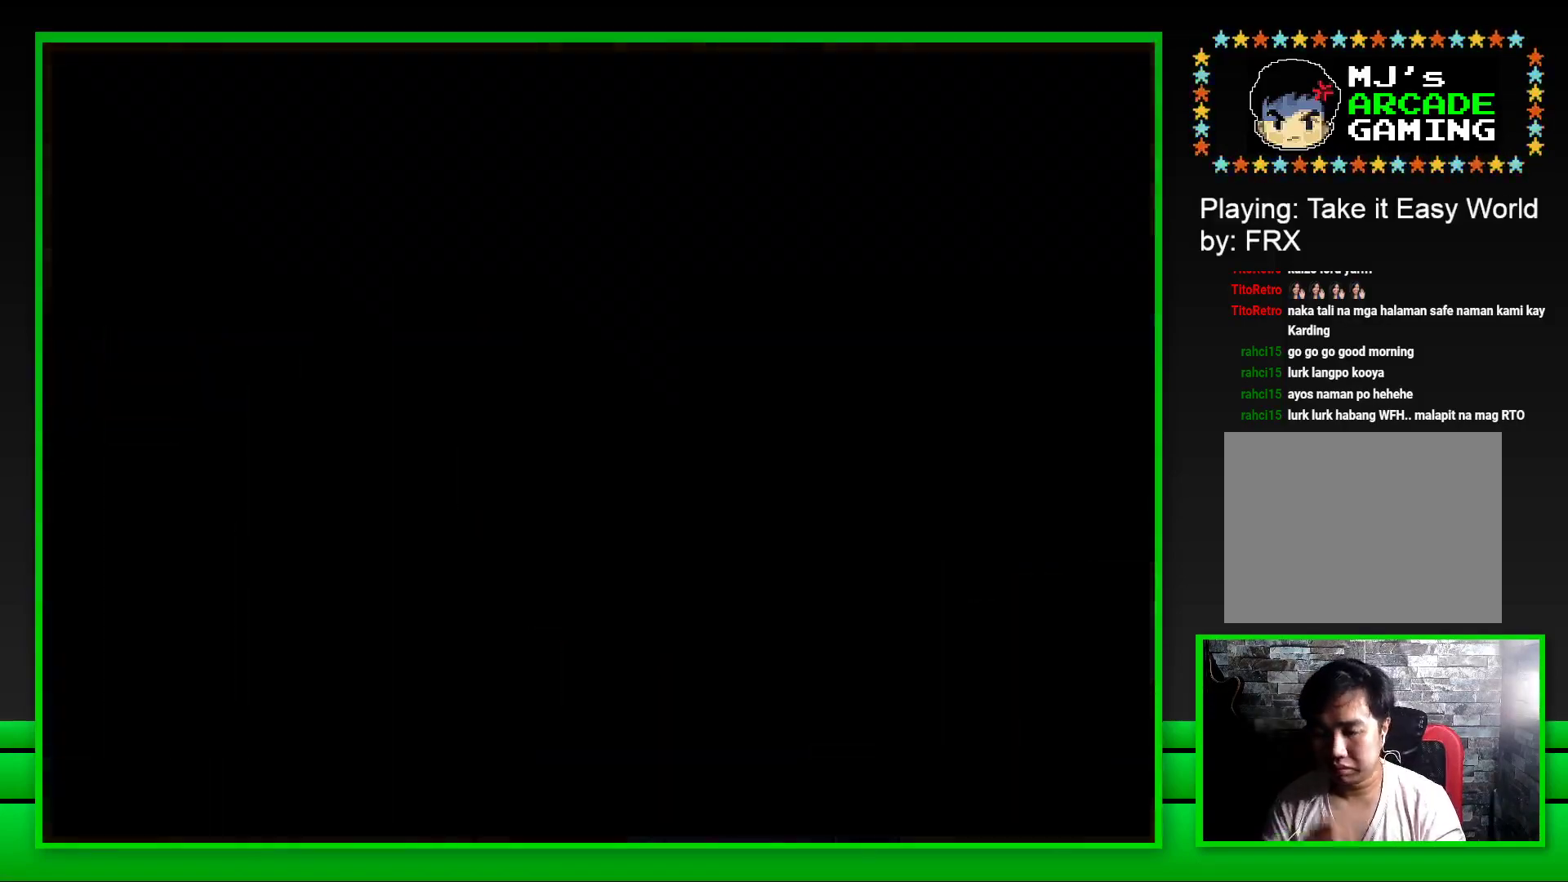
{"buttons": [], "left_stick": "center", "right_stick": "center", "events": []}
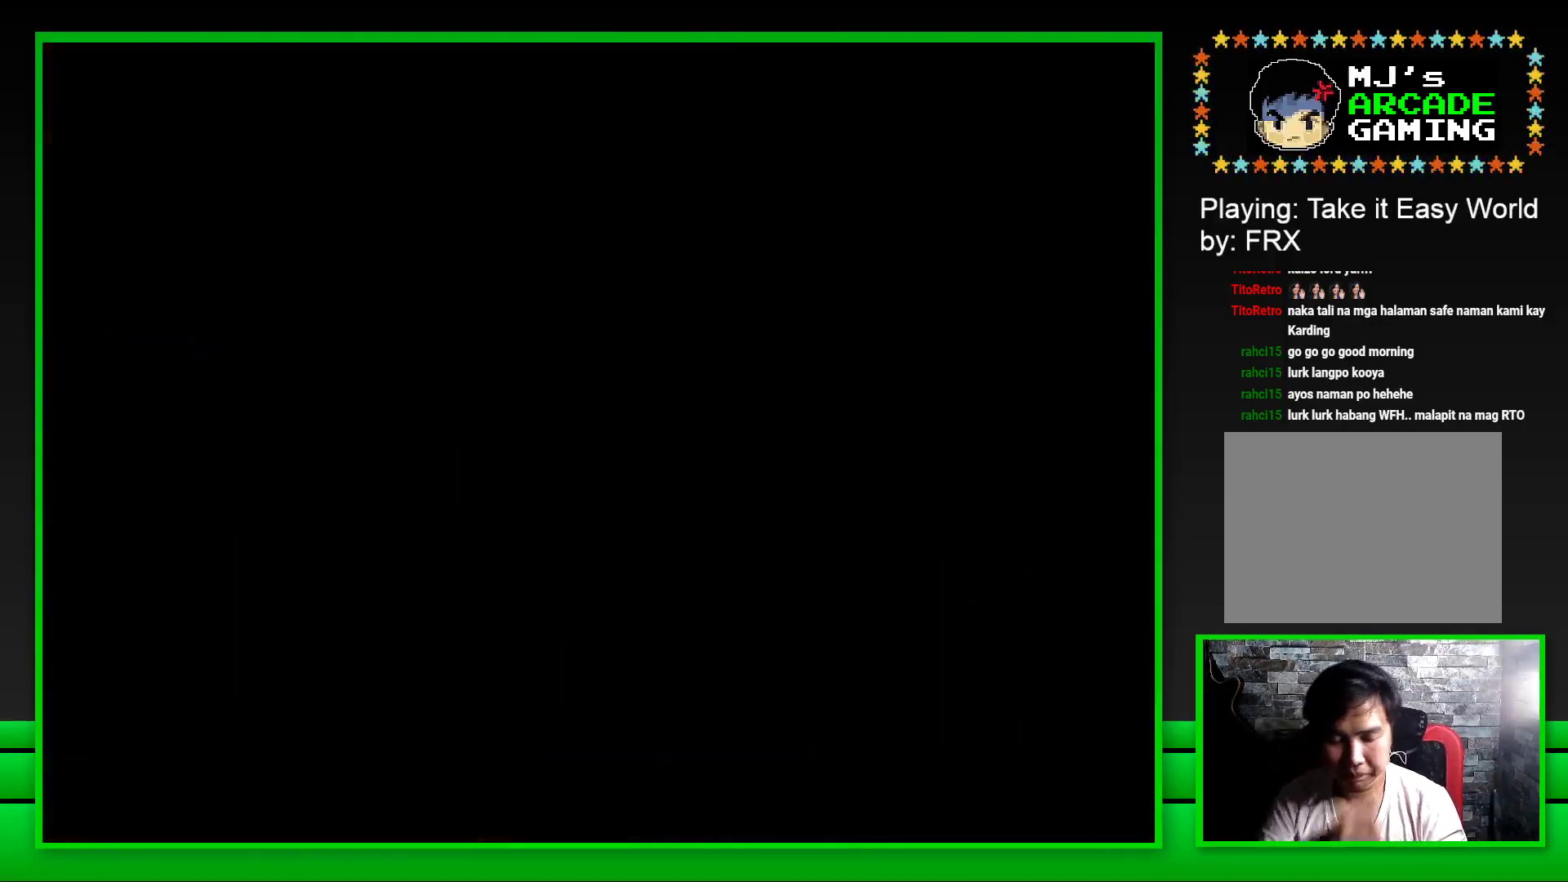
{"buttons": [], "left_stick": "center", "right_stick": "center", "events": []}
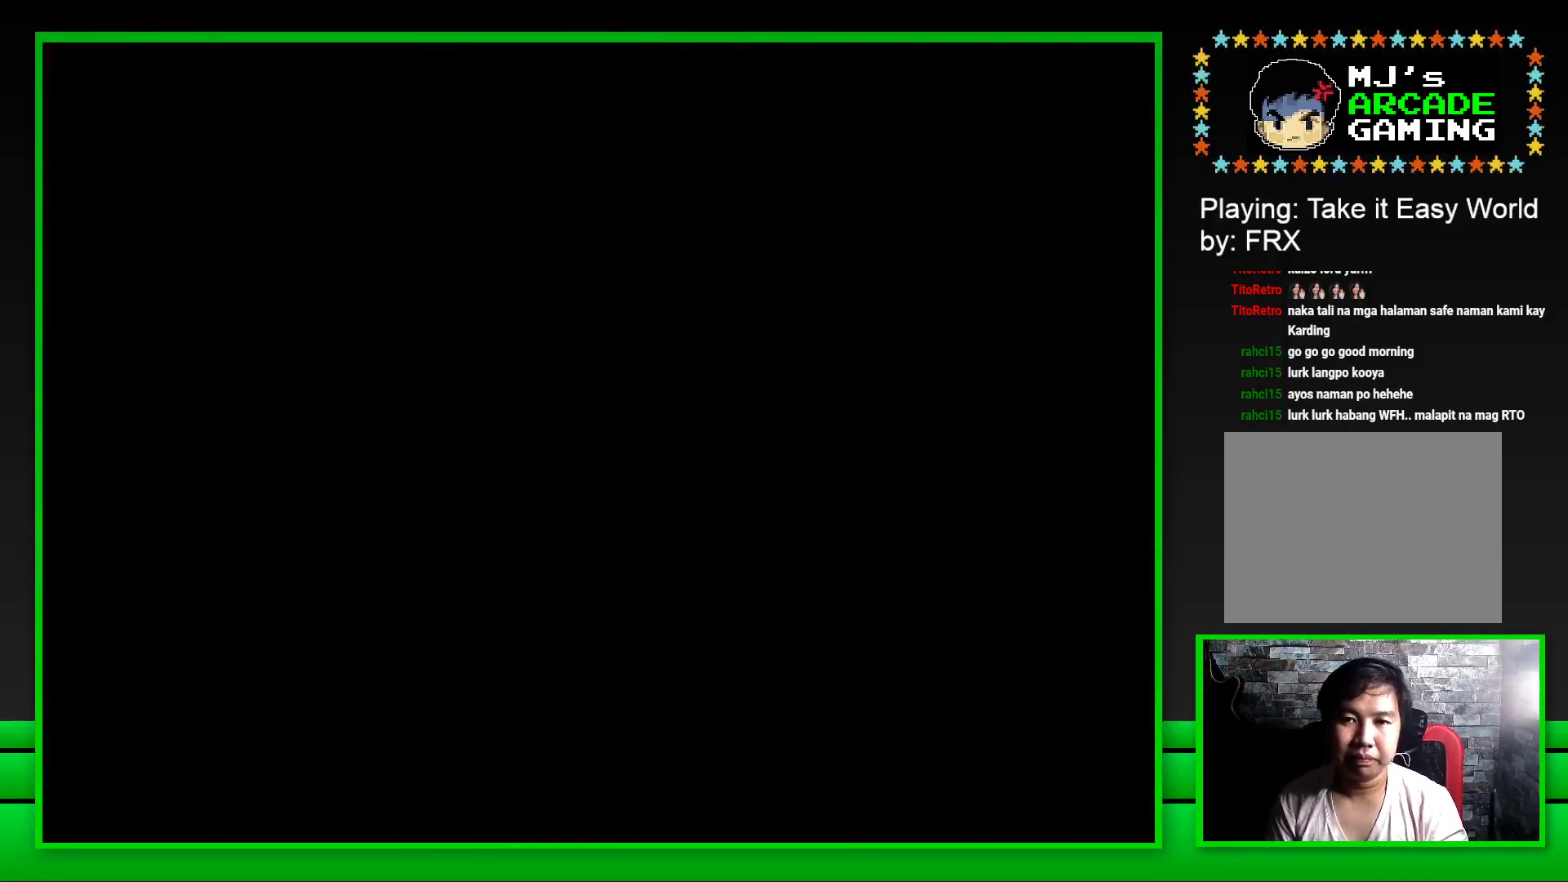
{"buttons": [], "left_stick": "center", "right_stick": "center", "events": [[200, "SQUARE", "down"], [400, "SQUARE", "up"]]}
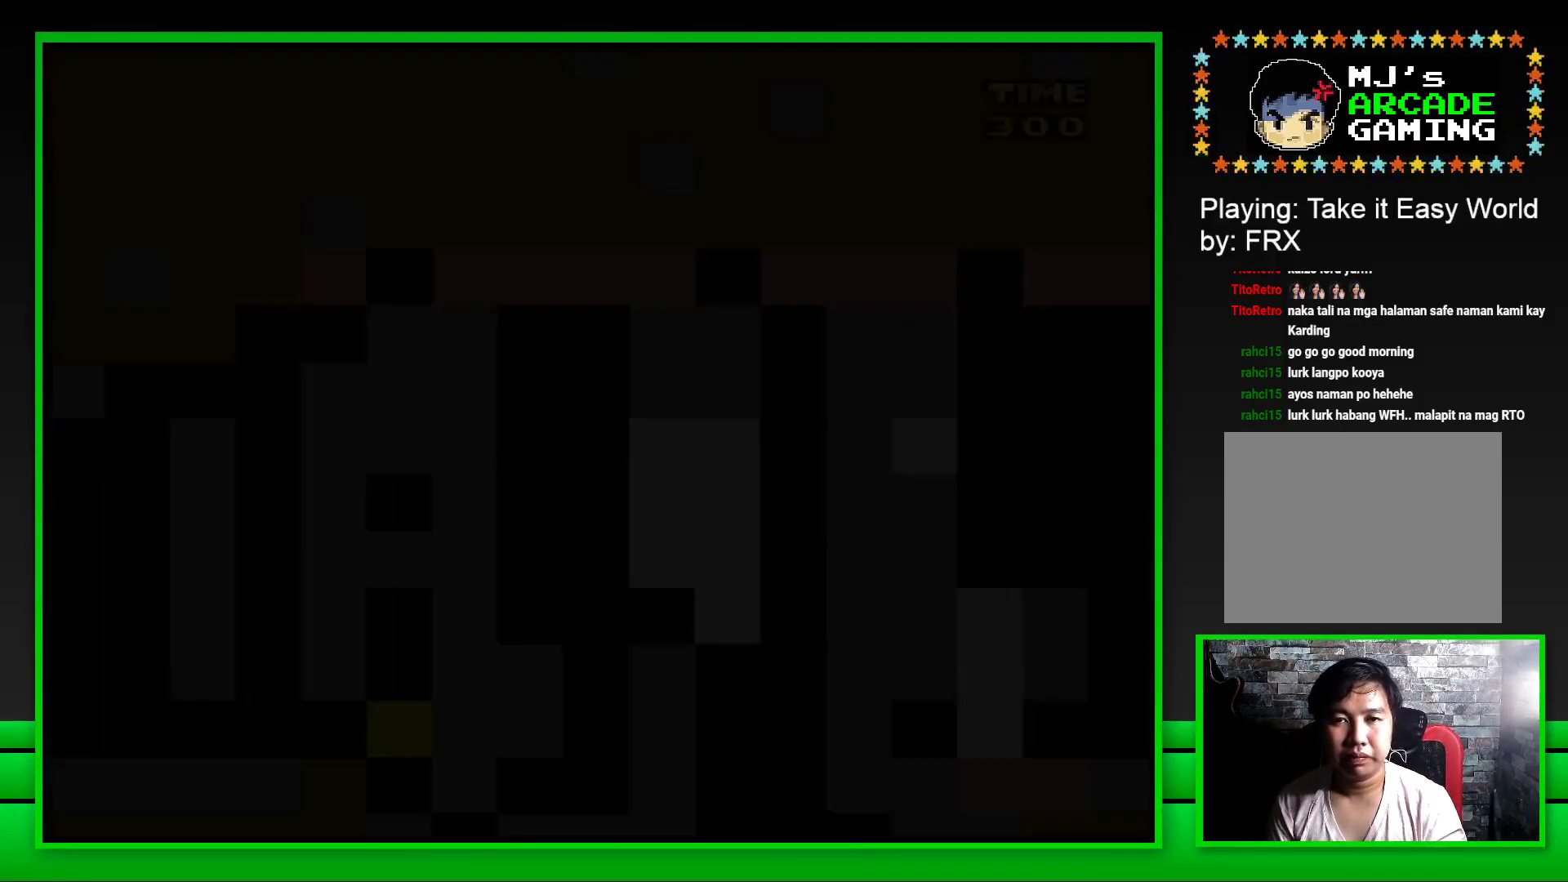
{"buttons": ["SQUARE"], "left_stick": "center", "right_stick": "center", "events": [[50, "SQUARE", "down"]]}
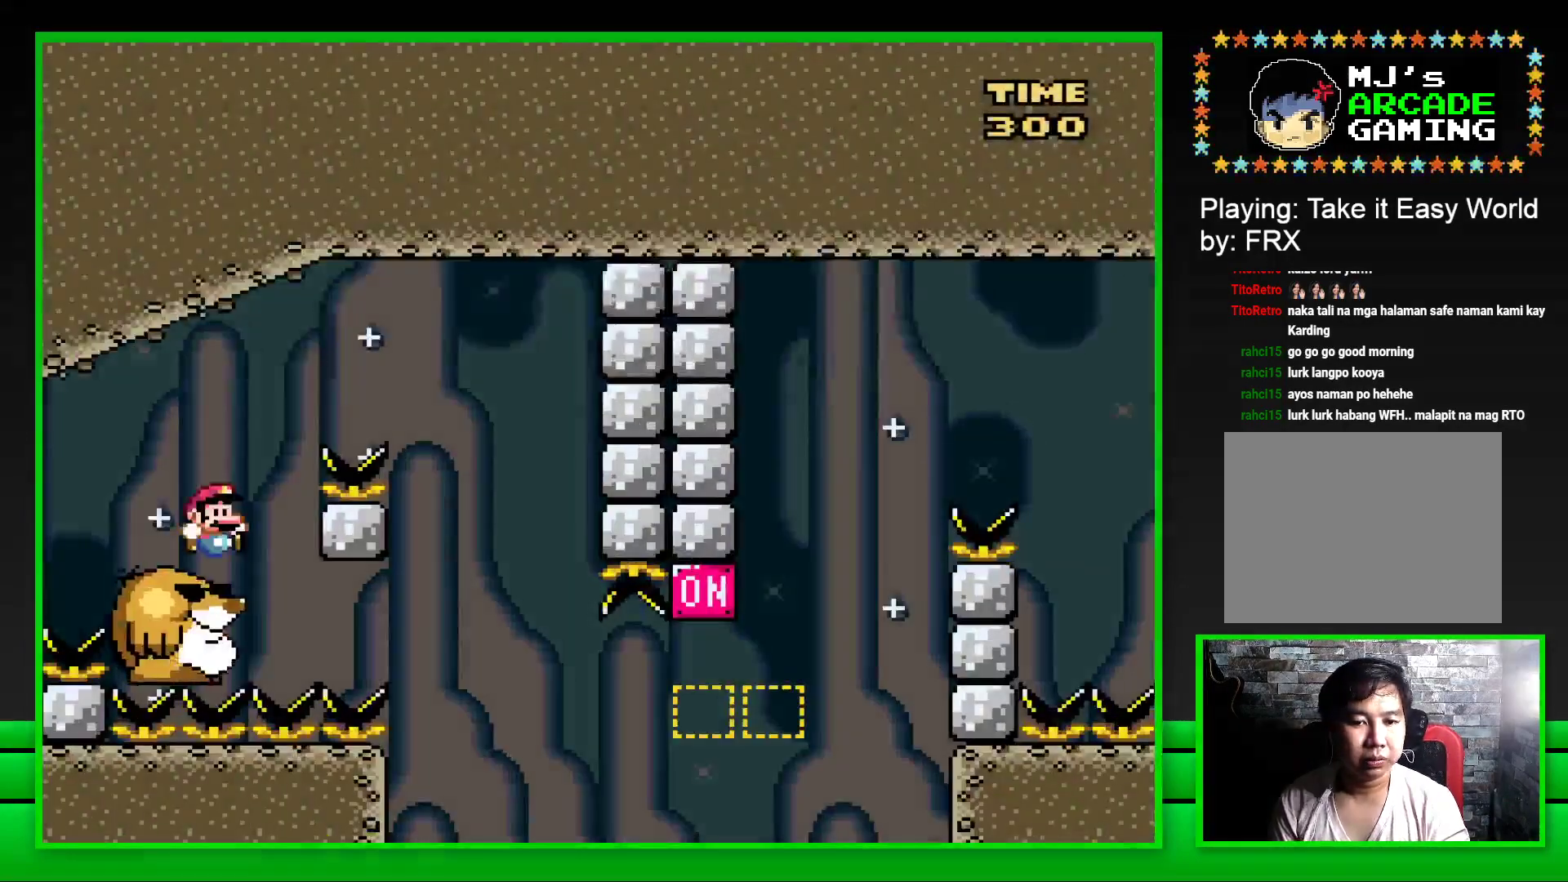
{"buttons": ["SQUARE"], "left_stick": "center", "right_stick": "center", "events": [[133, "DPAD_RIGHT", "down"], [183, "CROSS", "down"], [433, "CROSS", "up"], [467, "DPAD_RIGHT", "up"]]}
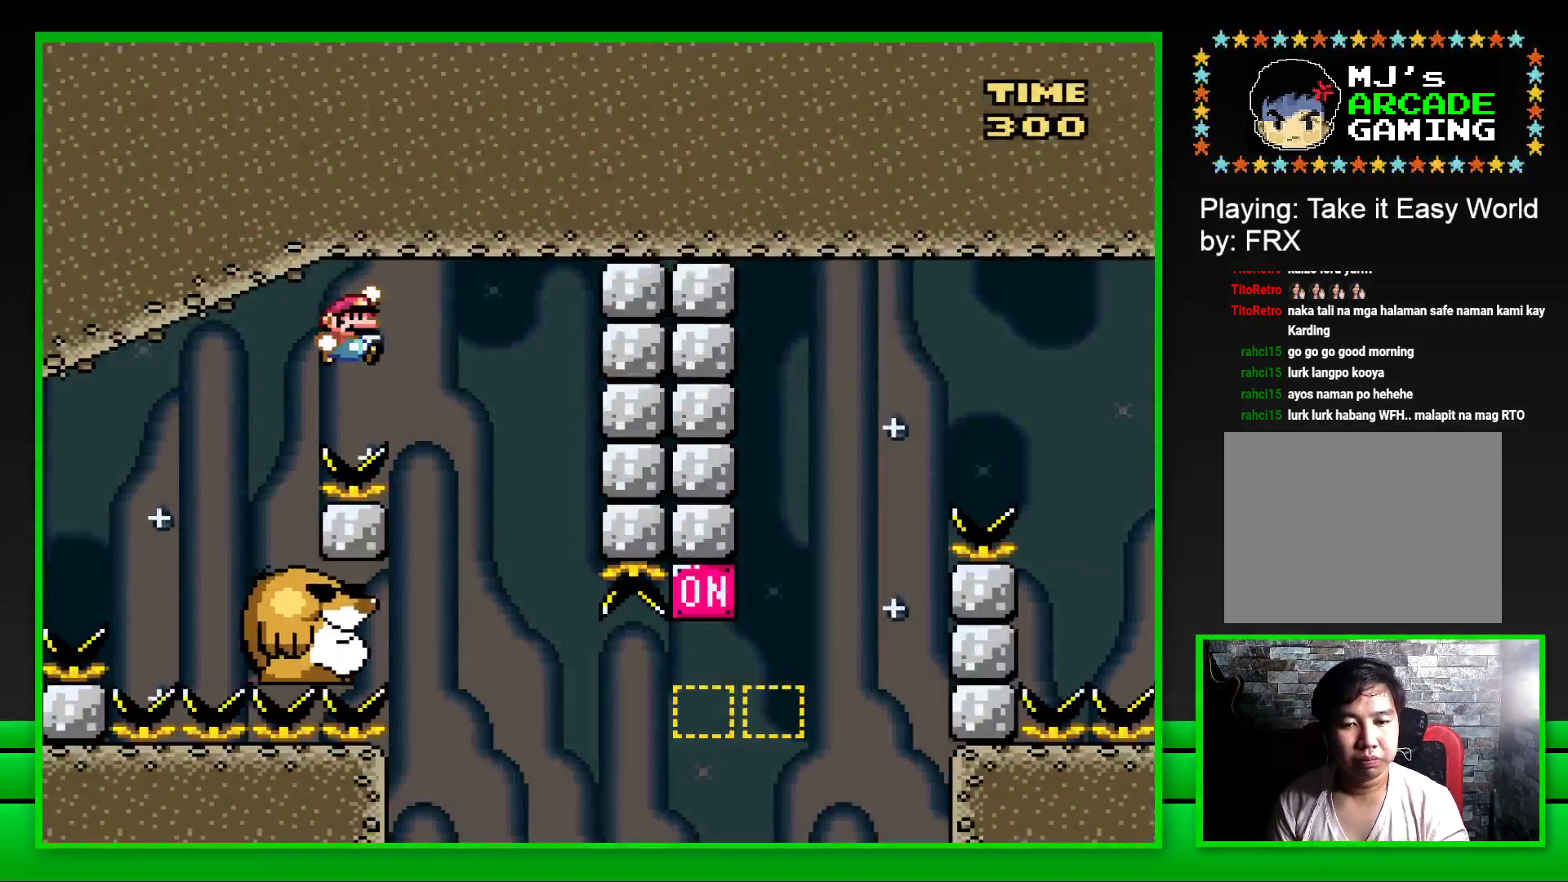
{"buttons": ["SQUARE"], "left_stick": "center", "right_stick": "center", "events": [[117, "DPAD_LEFT", "down"], [233, "DPAD_LEFT", "up"]]}
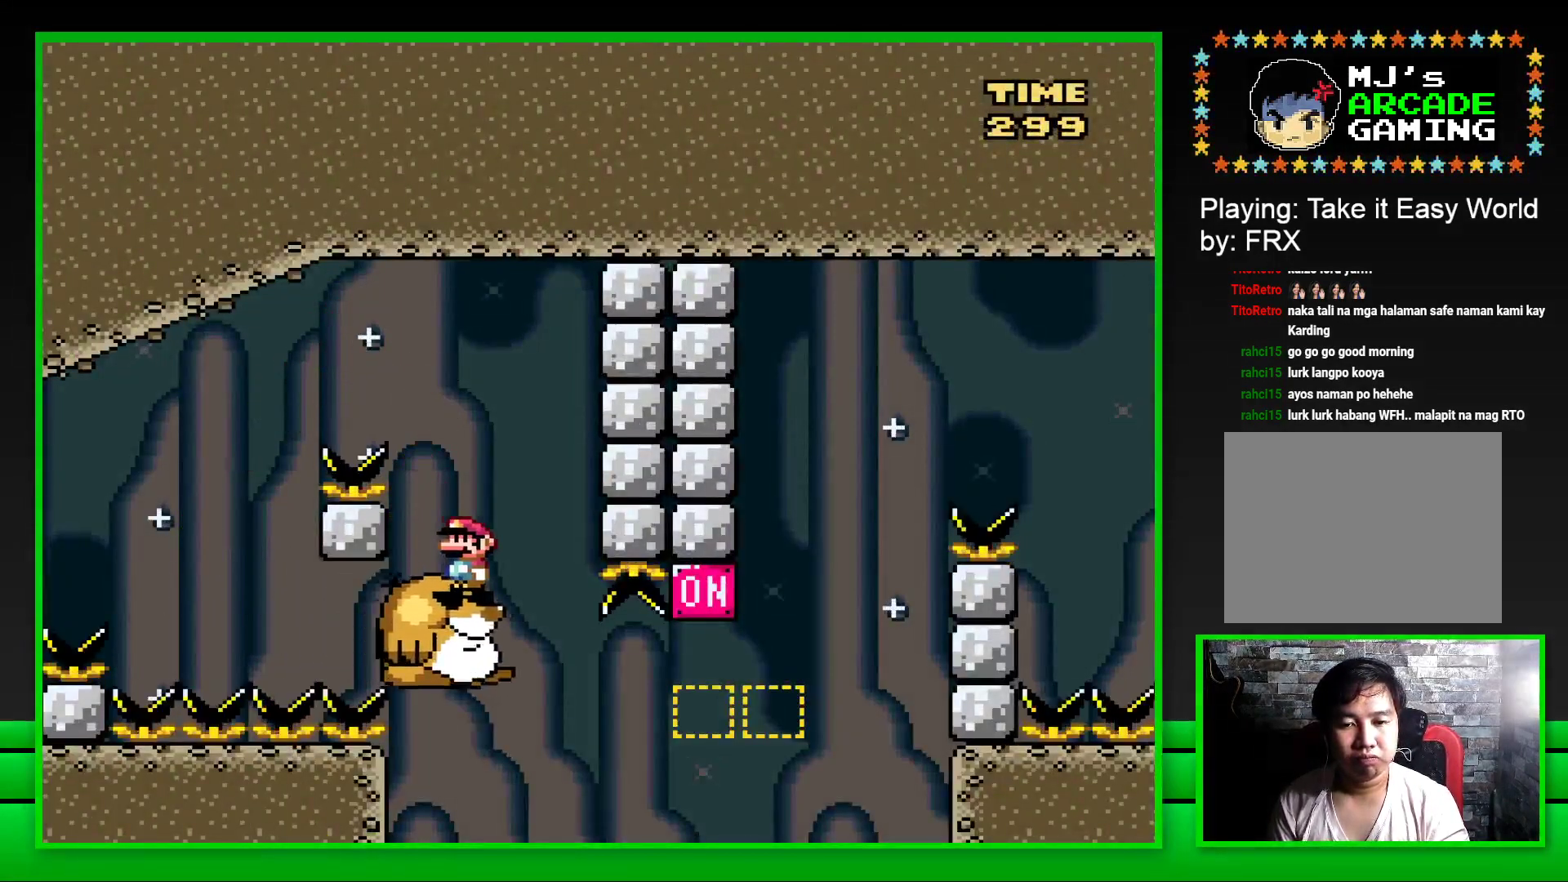
{"buttons": ["CROSS", "SQUARE", "DPAD_RIGHT"], "left_stick": "center", "right_stick": "center", "events": [[317, "DPAD_RIGHT", "down"], [467, "CROSS", "down"]]}